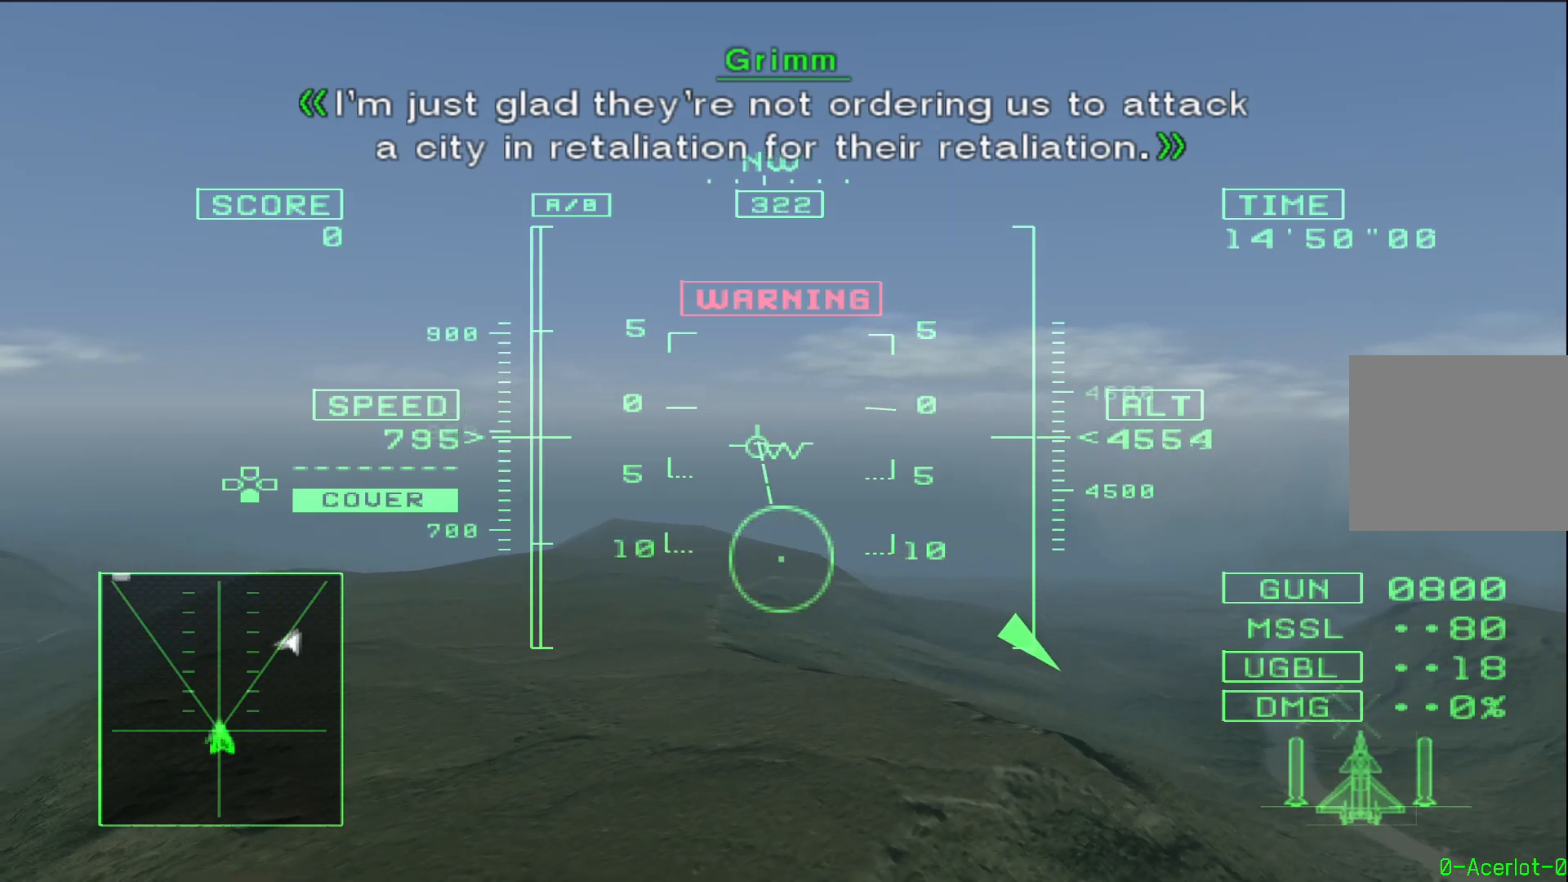
Gameplay with a controller (PlayStation layout); each line is a JSON object with the inputs held at the frame after it. "events" lists button and stick changes between this image and that frame as [ms after this image, input, new state], when the widget could be followed in between.
{"buttons": ["R1"], "left_stick": "center", "right_stick": "center", "events": [[50, "R2", "up"], [250, "R2", "down"], [500, "R2", "up"]]}
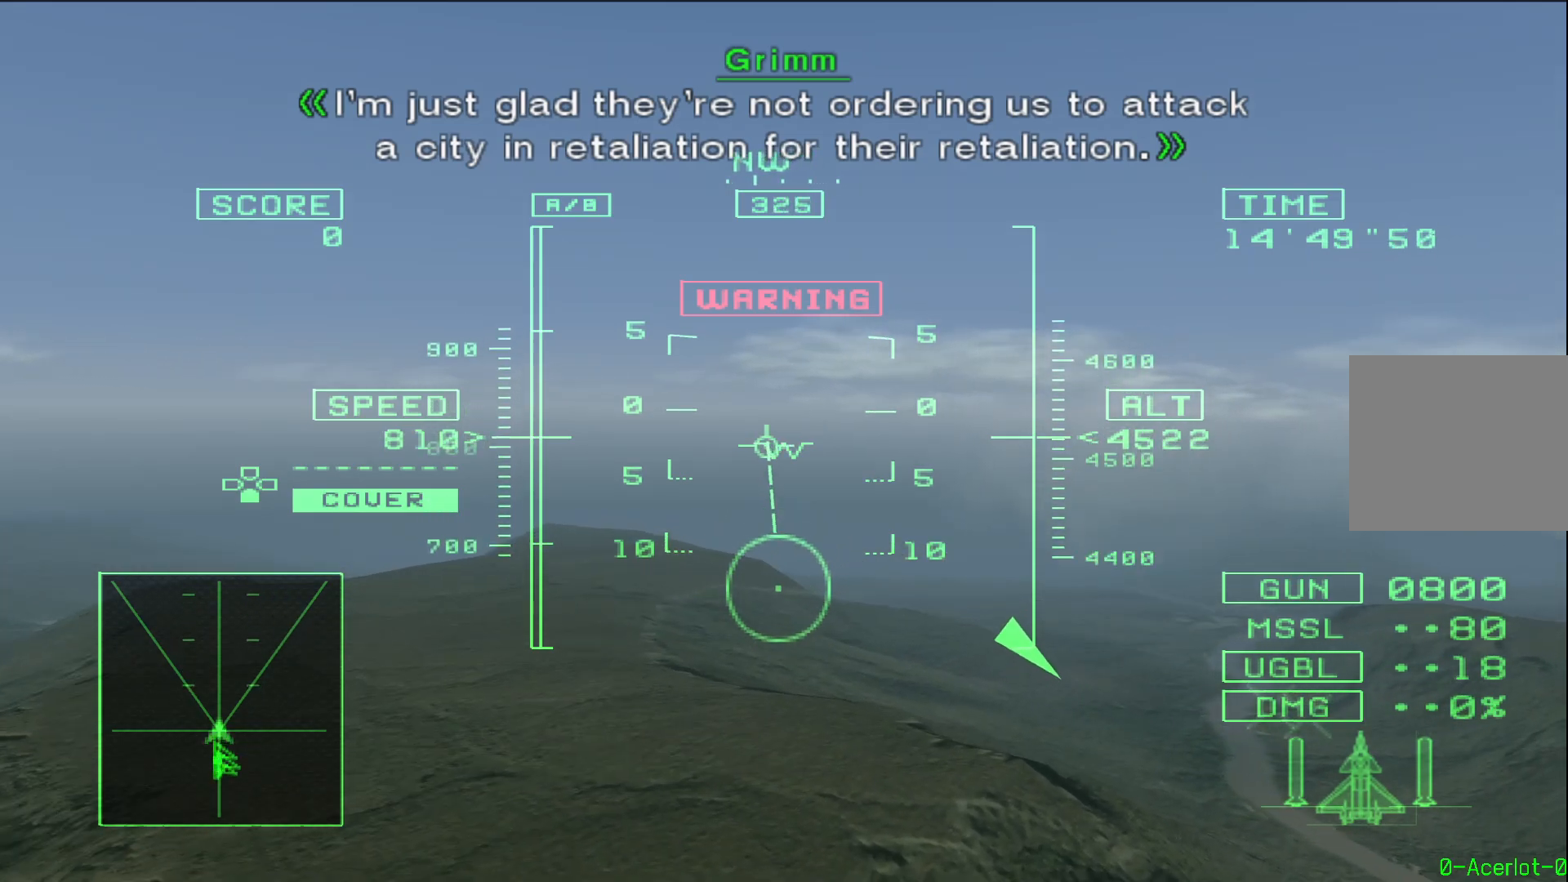
{"buttons": ["R1"], "left_stick": "center", "right_stick": "center", "events": []}
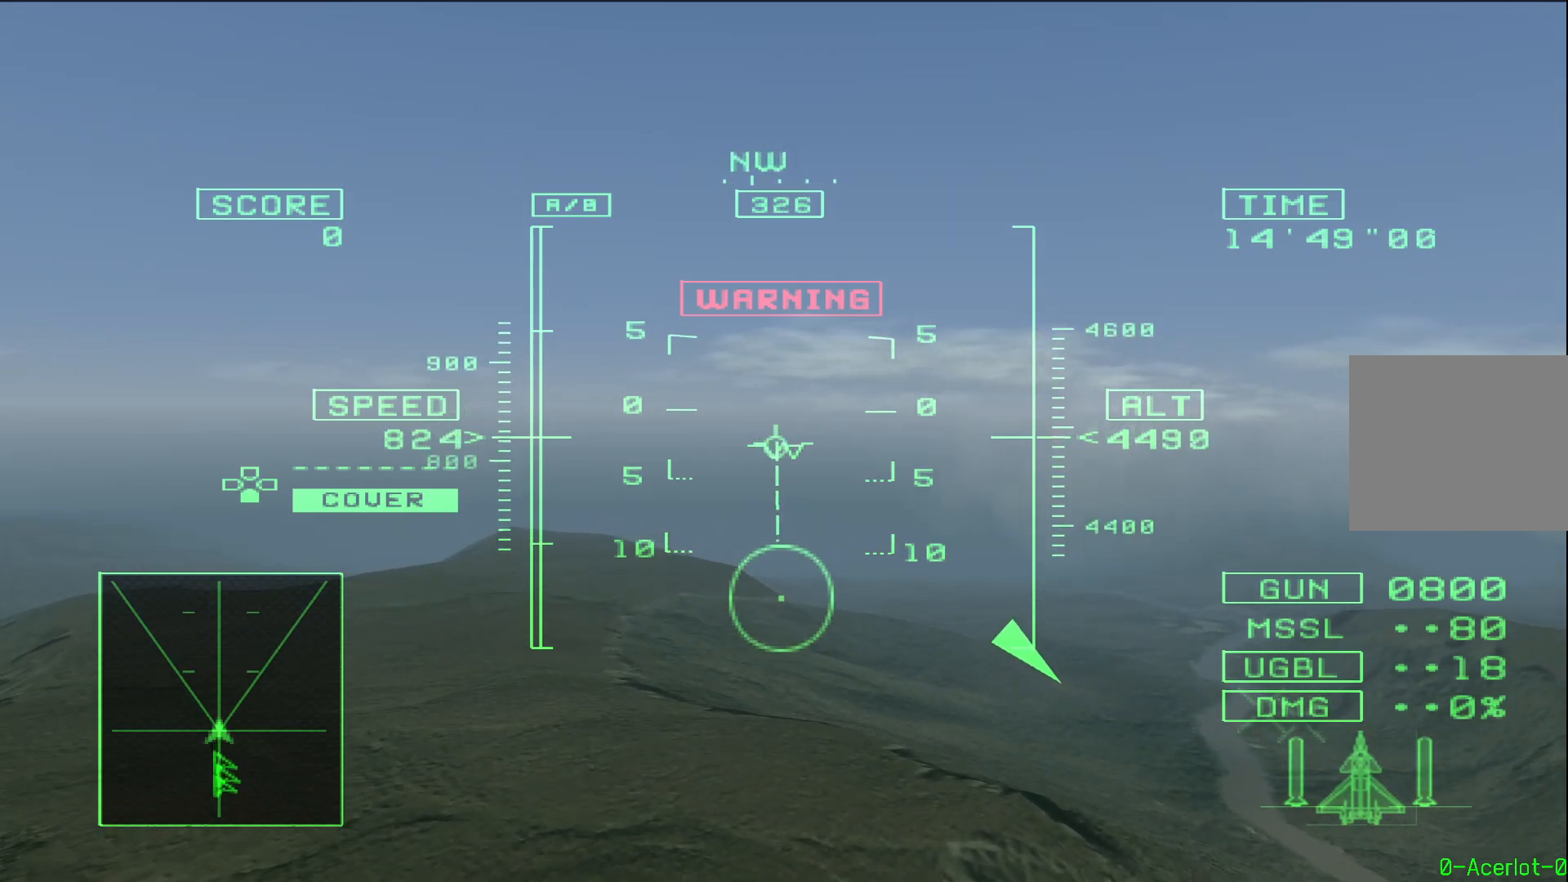
{"buttons": ["R1"], "left_stick": "center", "right_stick": "center", "events": []}
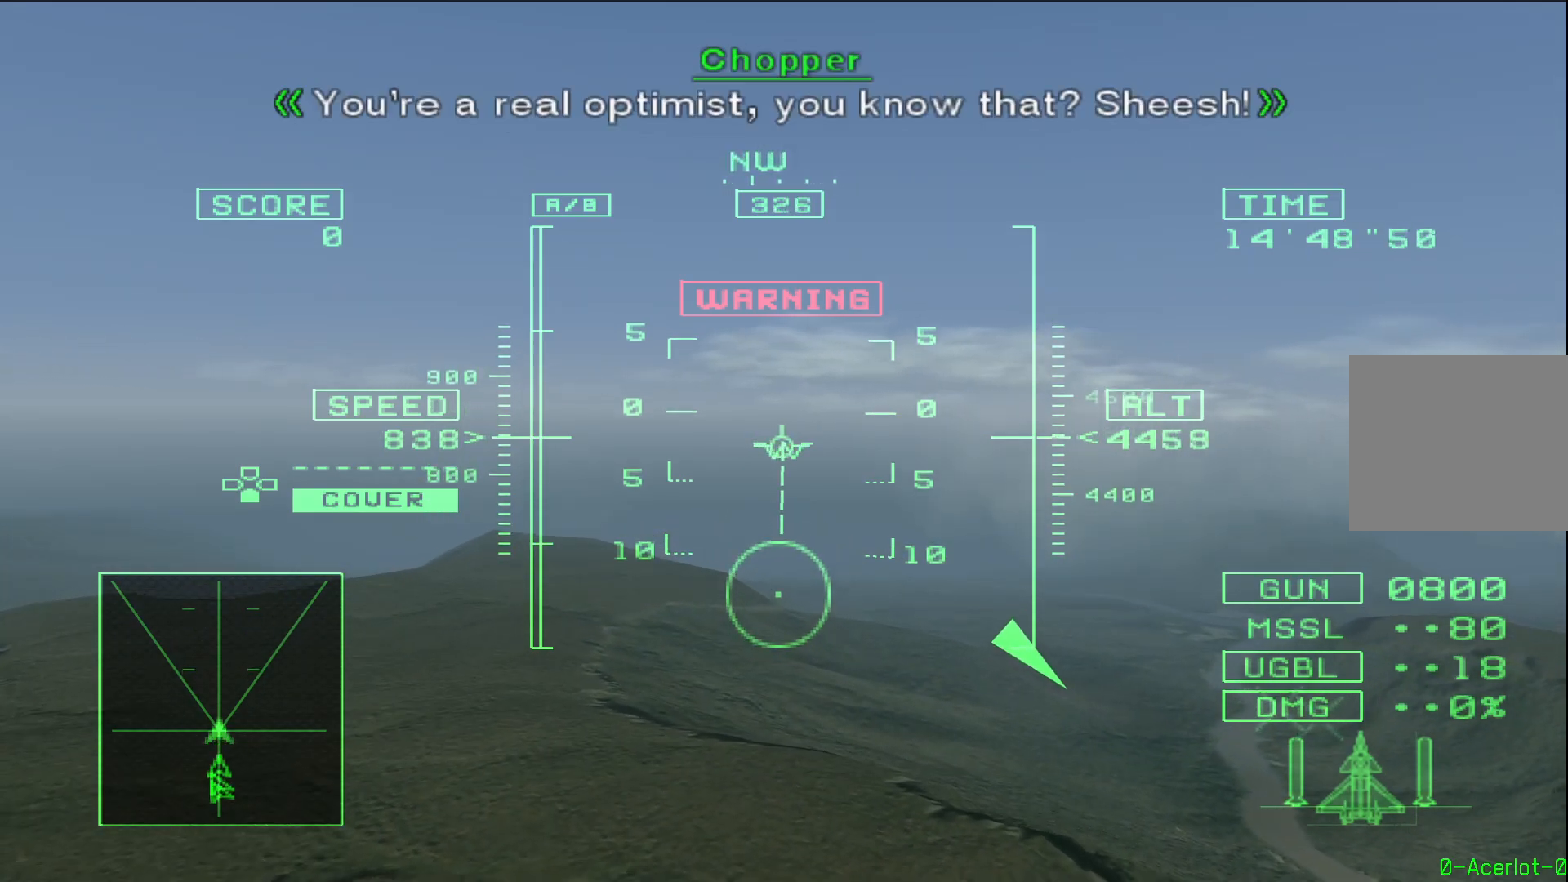
{"buttons": ["R1"], "left_stick": "center", "right_stick": "center", "events": []}
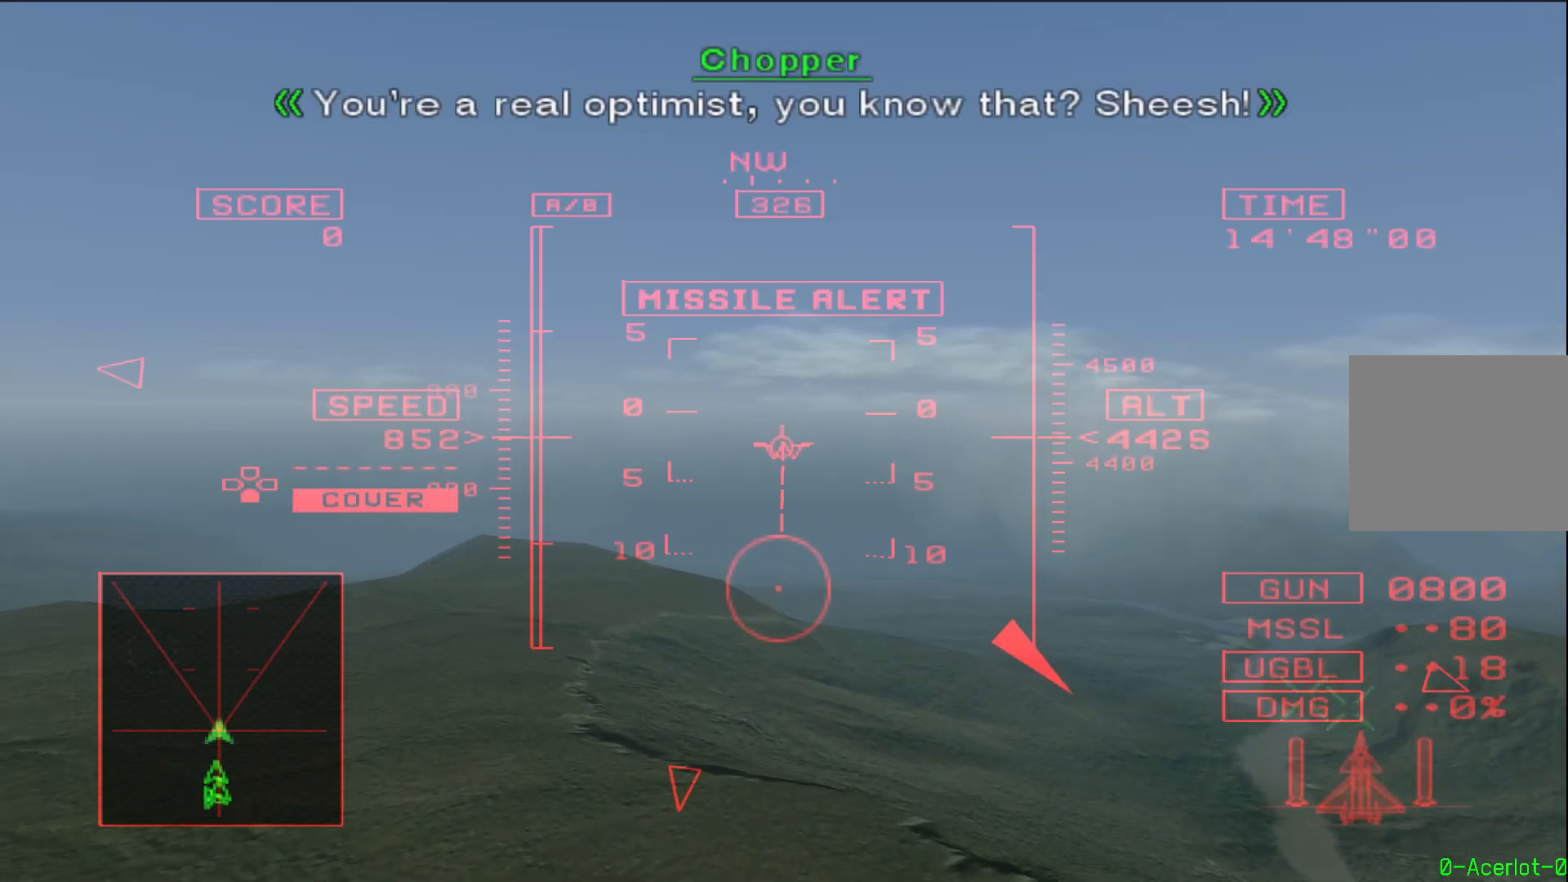
{"buttons": ["R1"], "left_stick": "center", "right_stick": "center", "events": []}
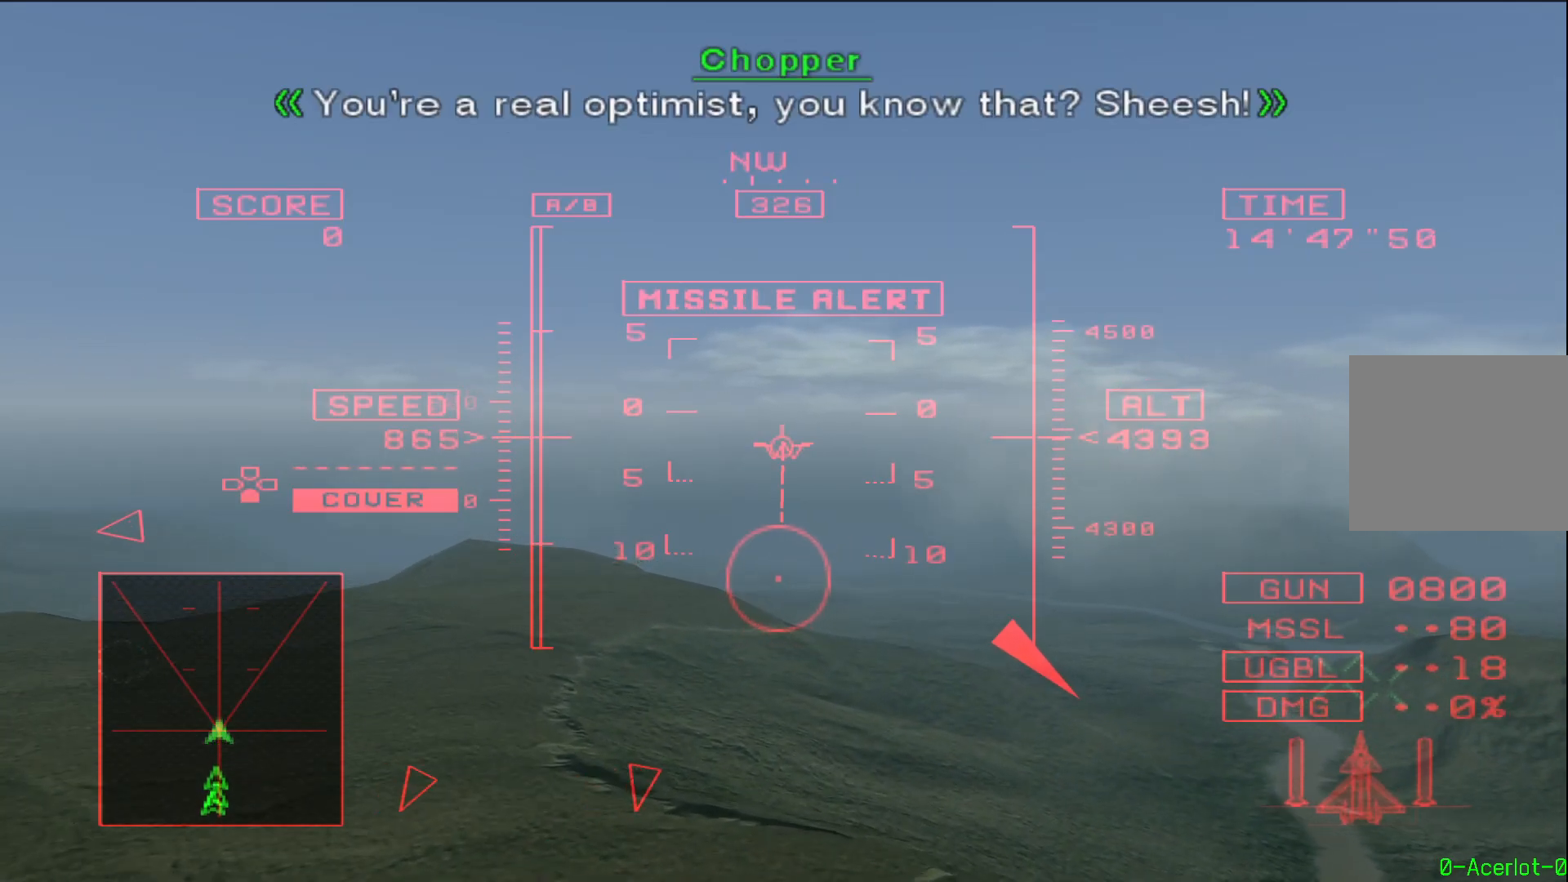
{"buttons": ["R1"], "left_stick": "center", "right_stick": "center", "events": []}
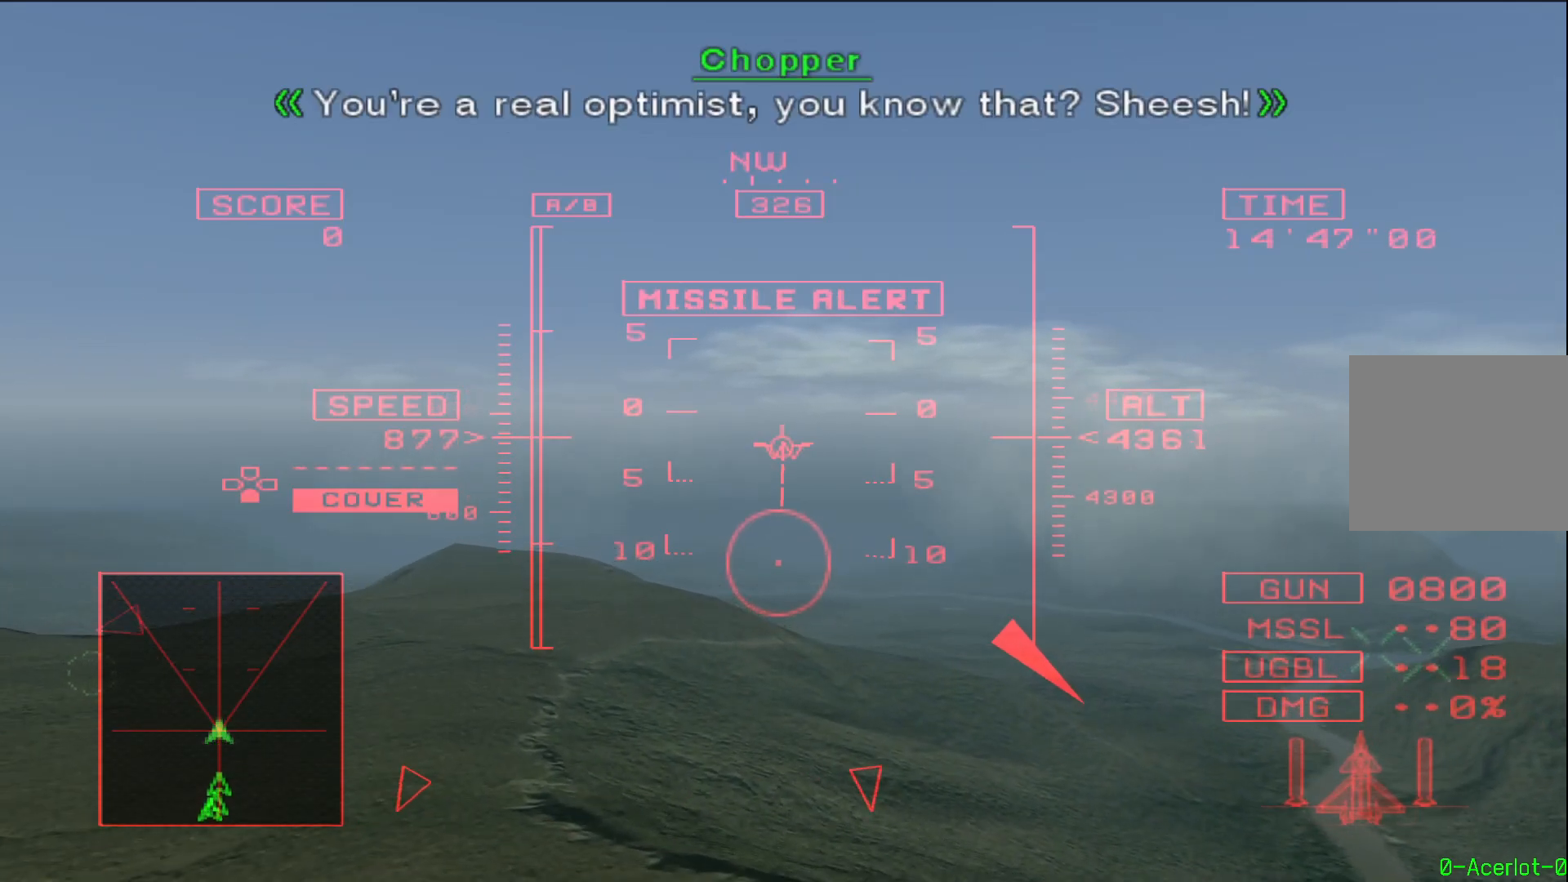
{"buttons": ["R1"], "left_stick": "center", "right_stick": "center", "events": []}
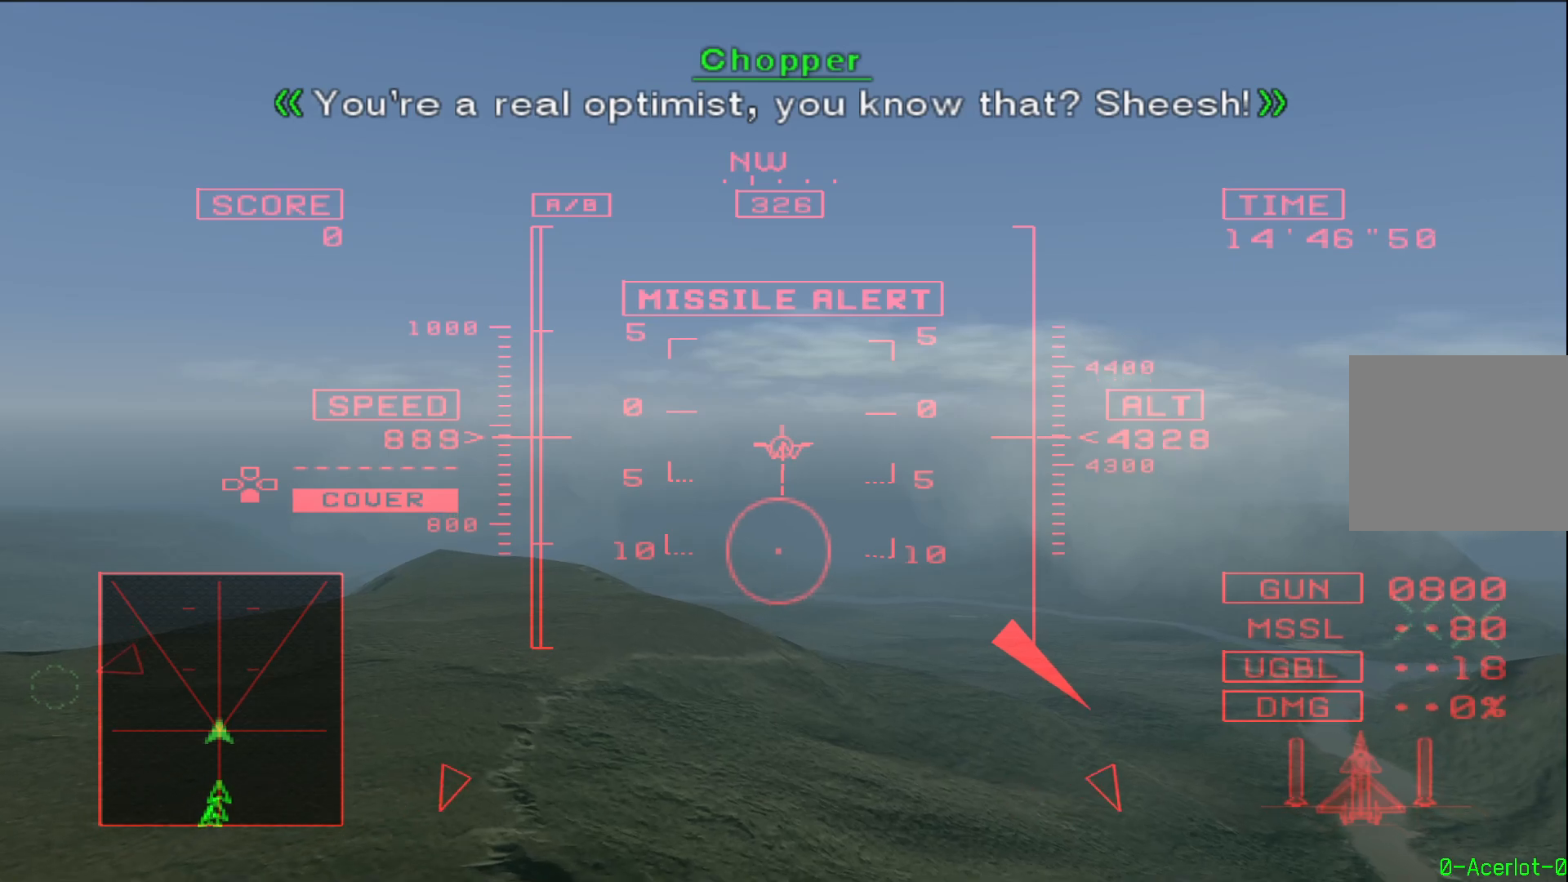
{"buttons": ["R1"], "left_stick": "center", "right_stick": "center", "events": []}
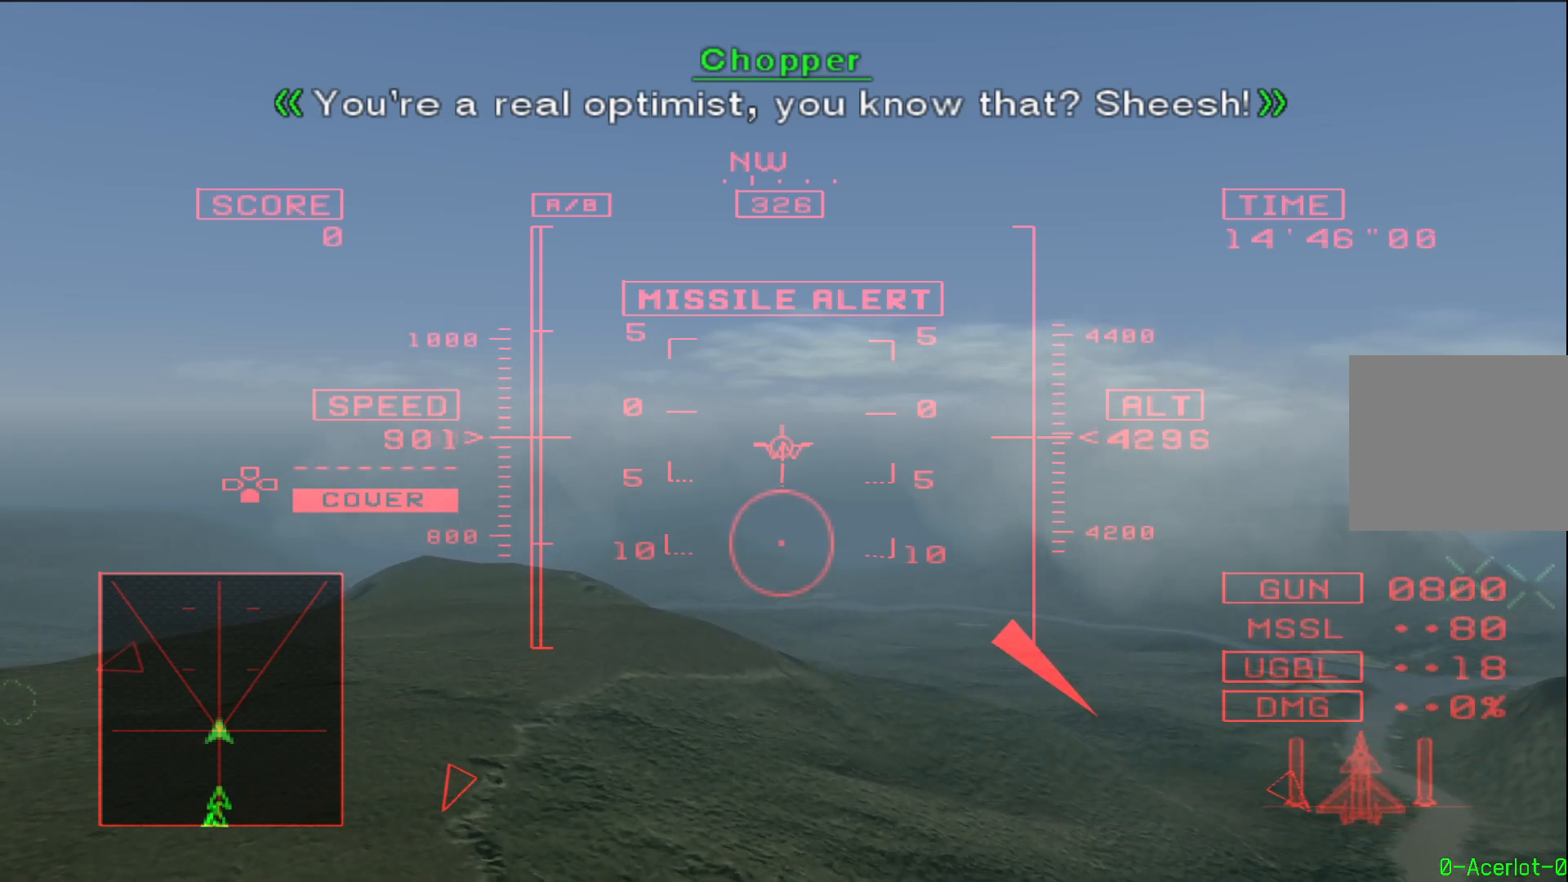
{"buttons": ["SQUARE", "R1"], "left_stick": "center", "right_stick": "center", "events": [[417, "SQUARE", "down"]]}
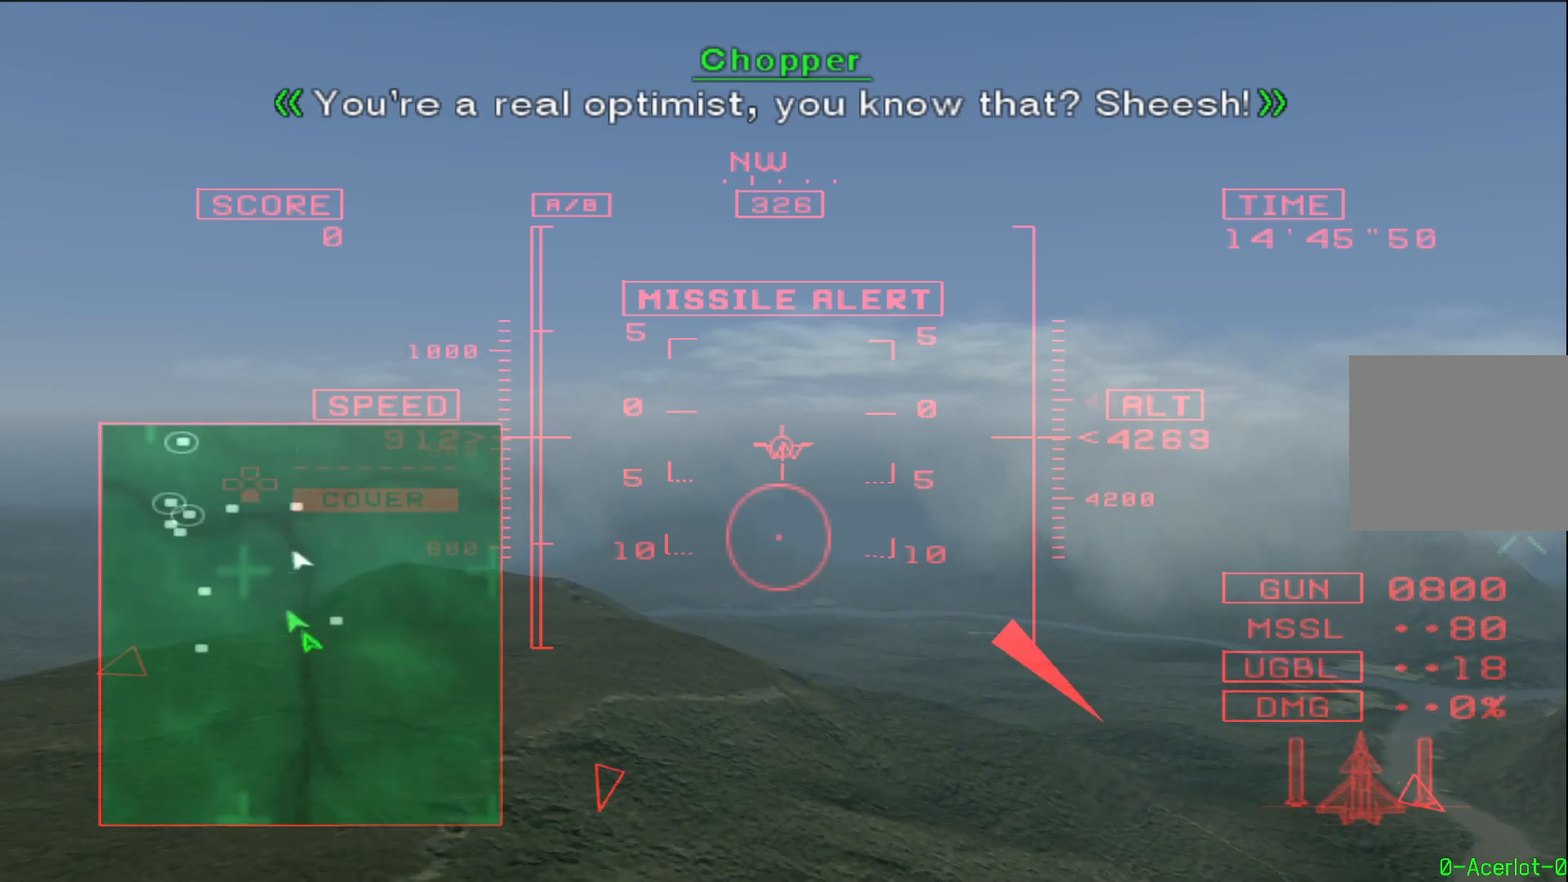
{"buttons": ["SQUARE", "R1"], "left_stick": "center", "right_stick": "center", "events": []}
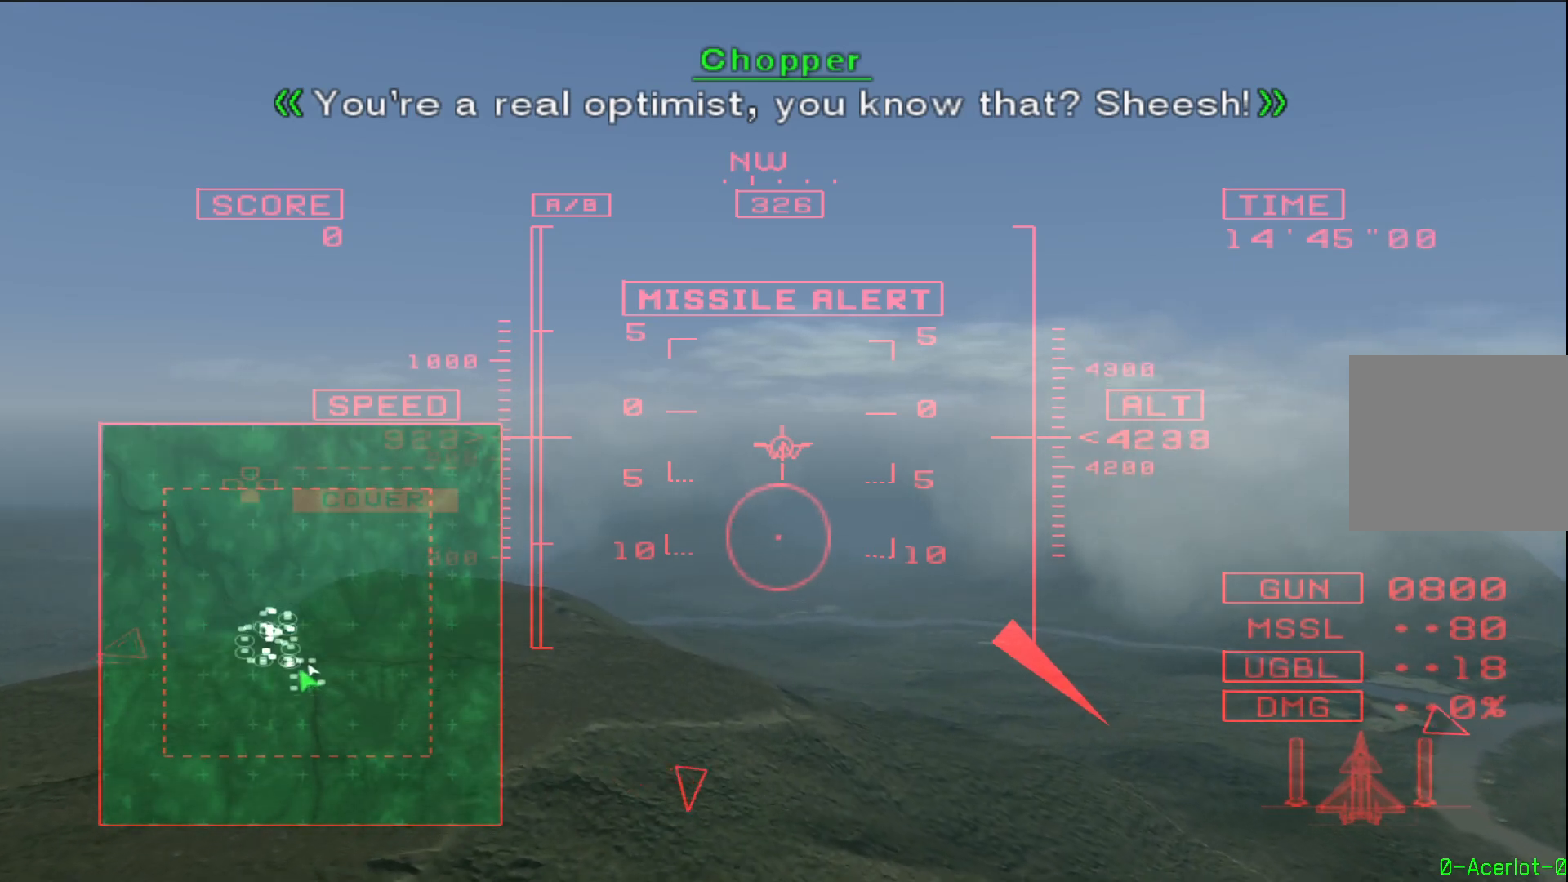
{"buttons": ["L2", "R1"], "left_stick": "center", "right_stick": "center", "events": [[267, "L2", "down"], [300, "SQUARE", "up"]]}
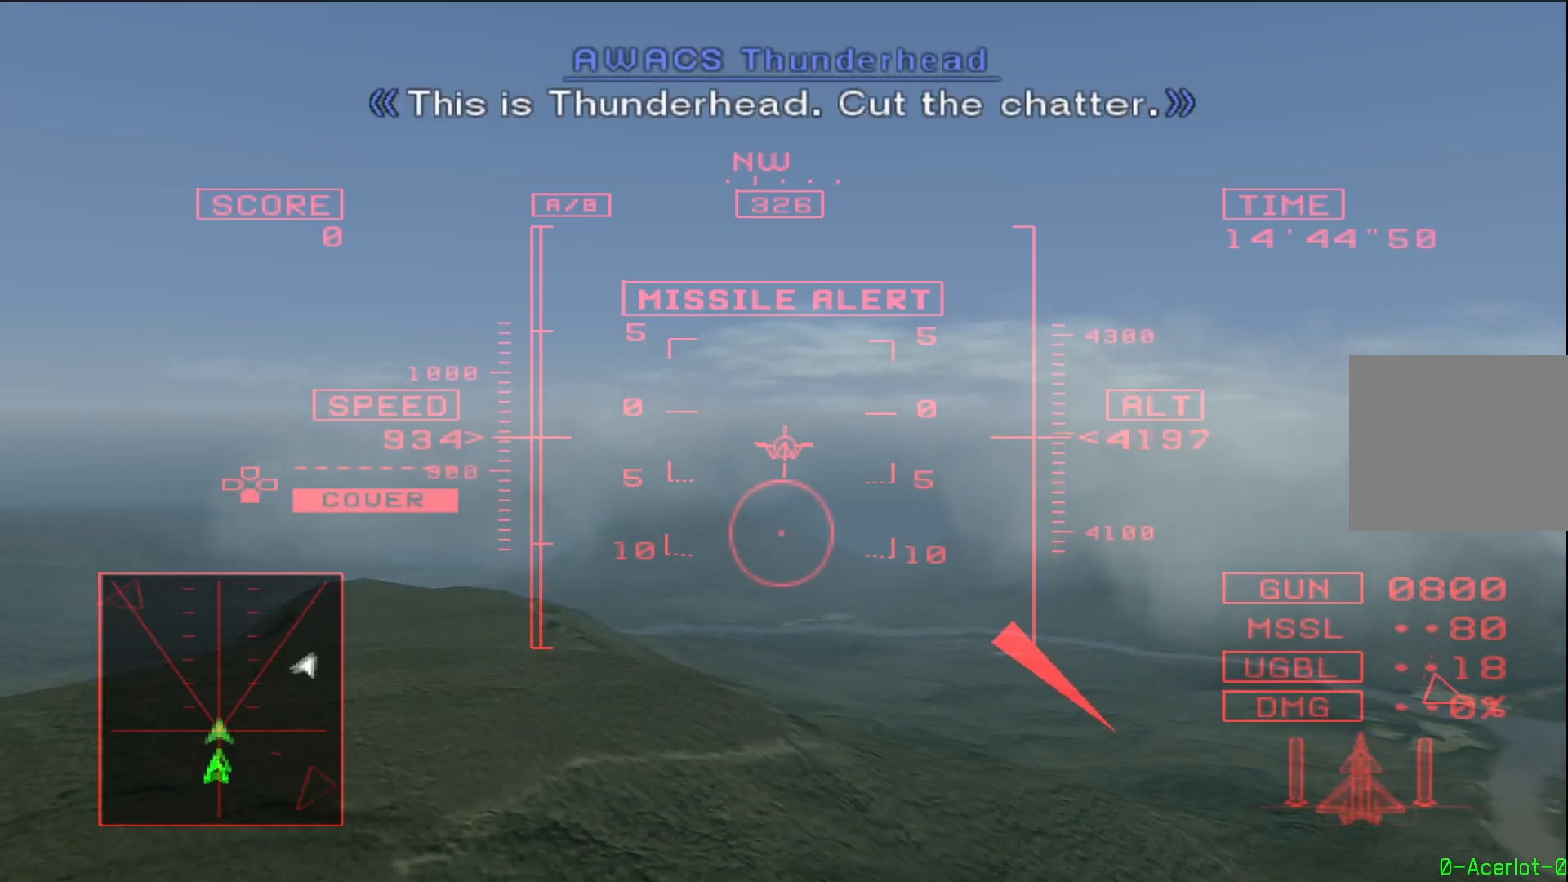
{"buttons": ["L2", "R1"], "left_stick": "center", "right_stick": "center", "events": []}
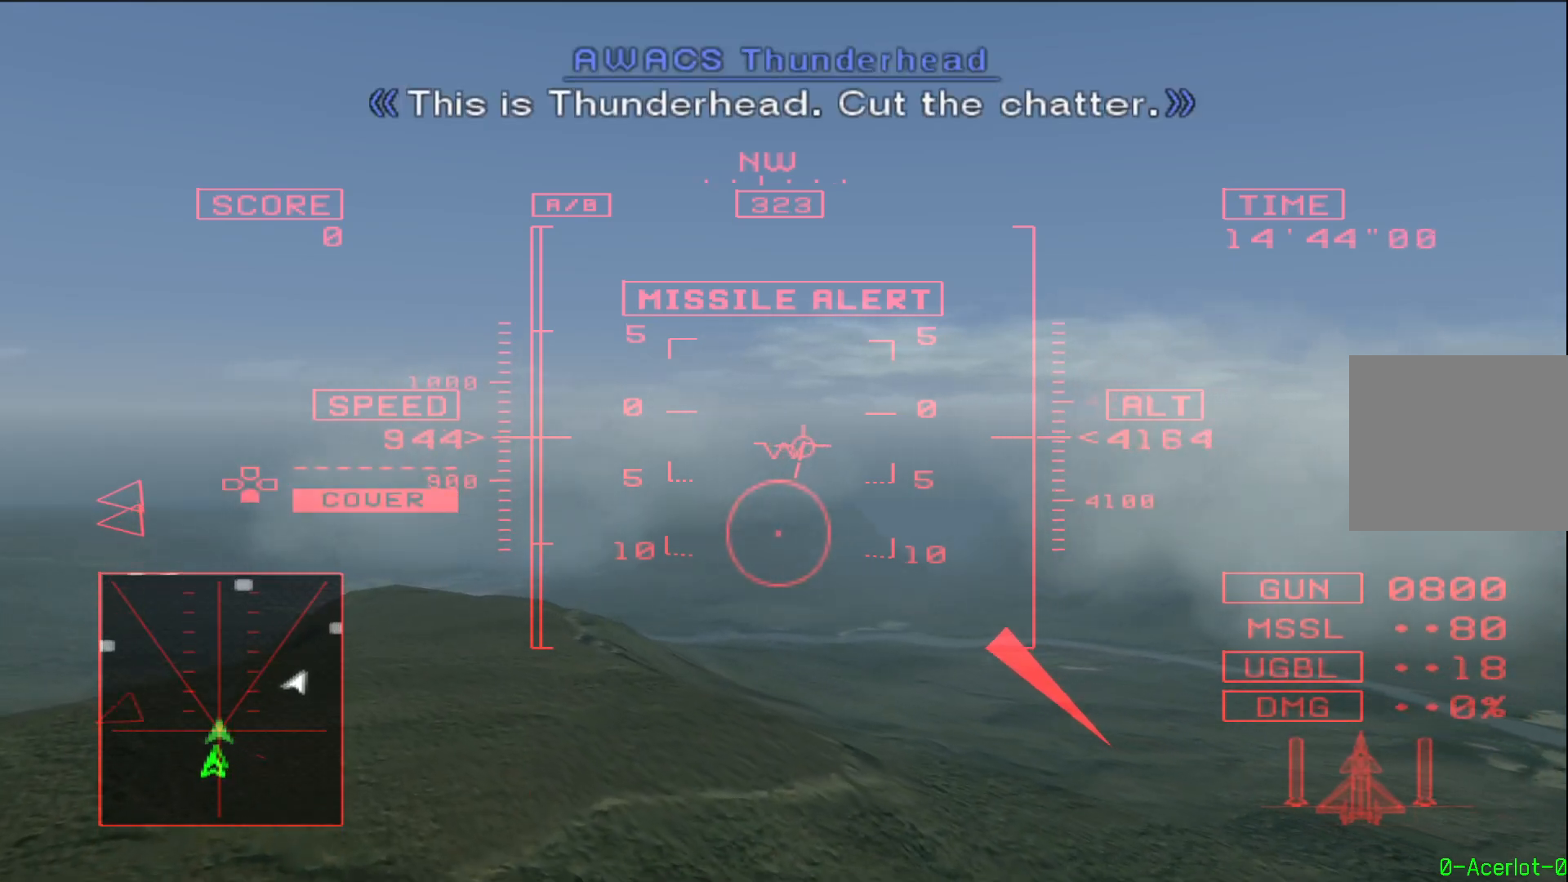
{"buttons": ["L2", "R1"], "left_stick": "center", "right_stick": "center", "events": []}
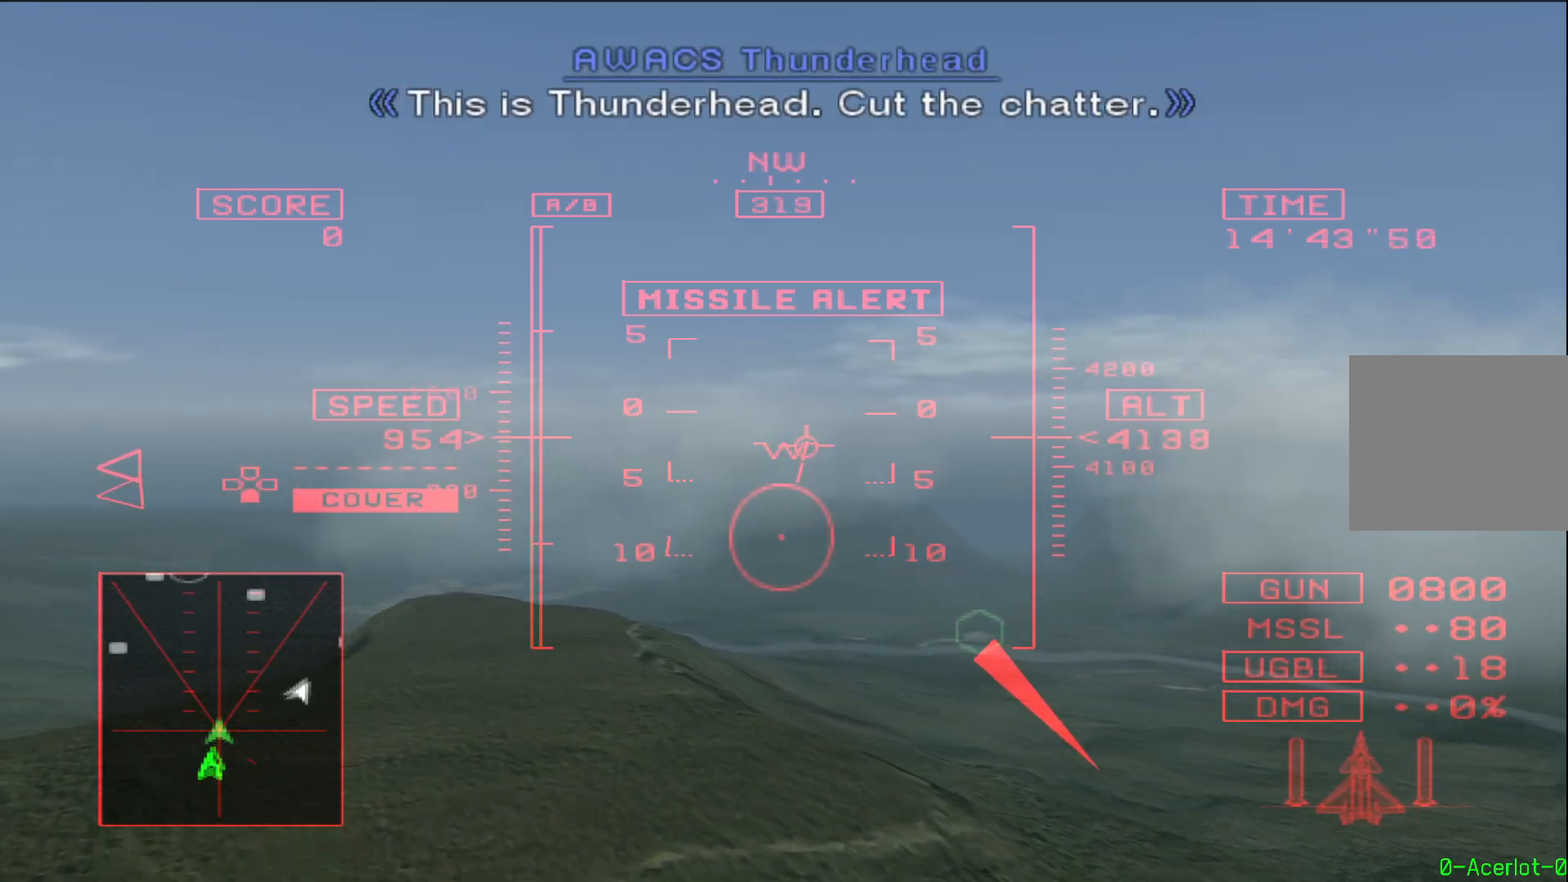
{"buttons": ["R1"], "left_stick": "center", "right_stick": "center", "events": [[183, "L2", "up"]]}
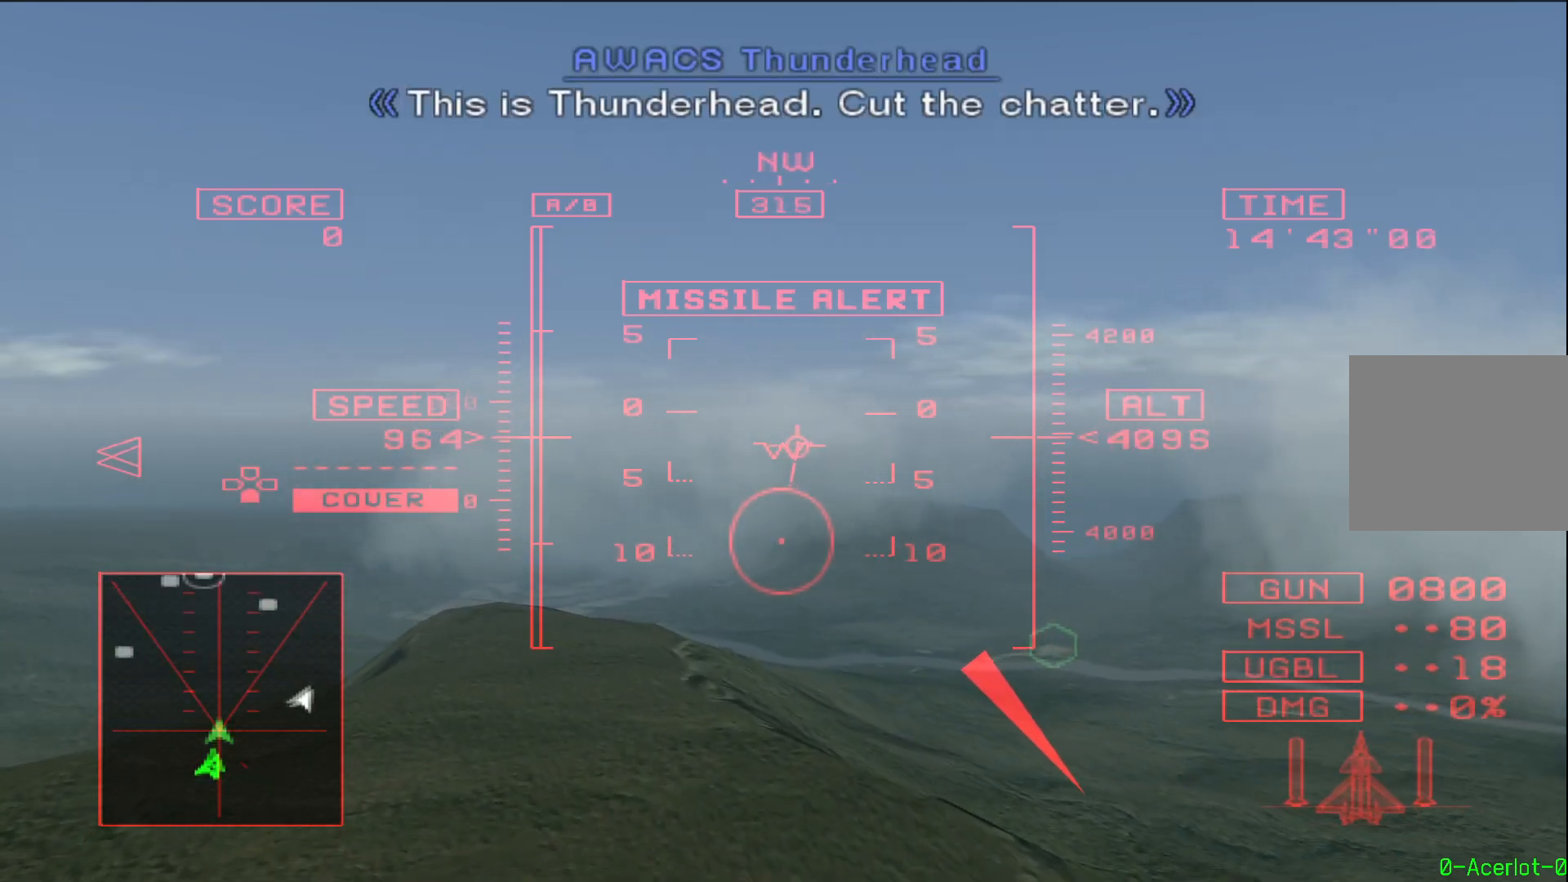
{"buttons": ["L2", "R1"], "left_stick": "center", "right_stick": "center", "events": [[217, "L2", "down"], [317, "left_stick", "down"], [500, "left_stick", "center"]]}
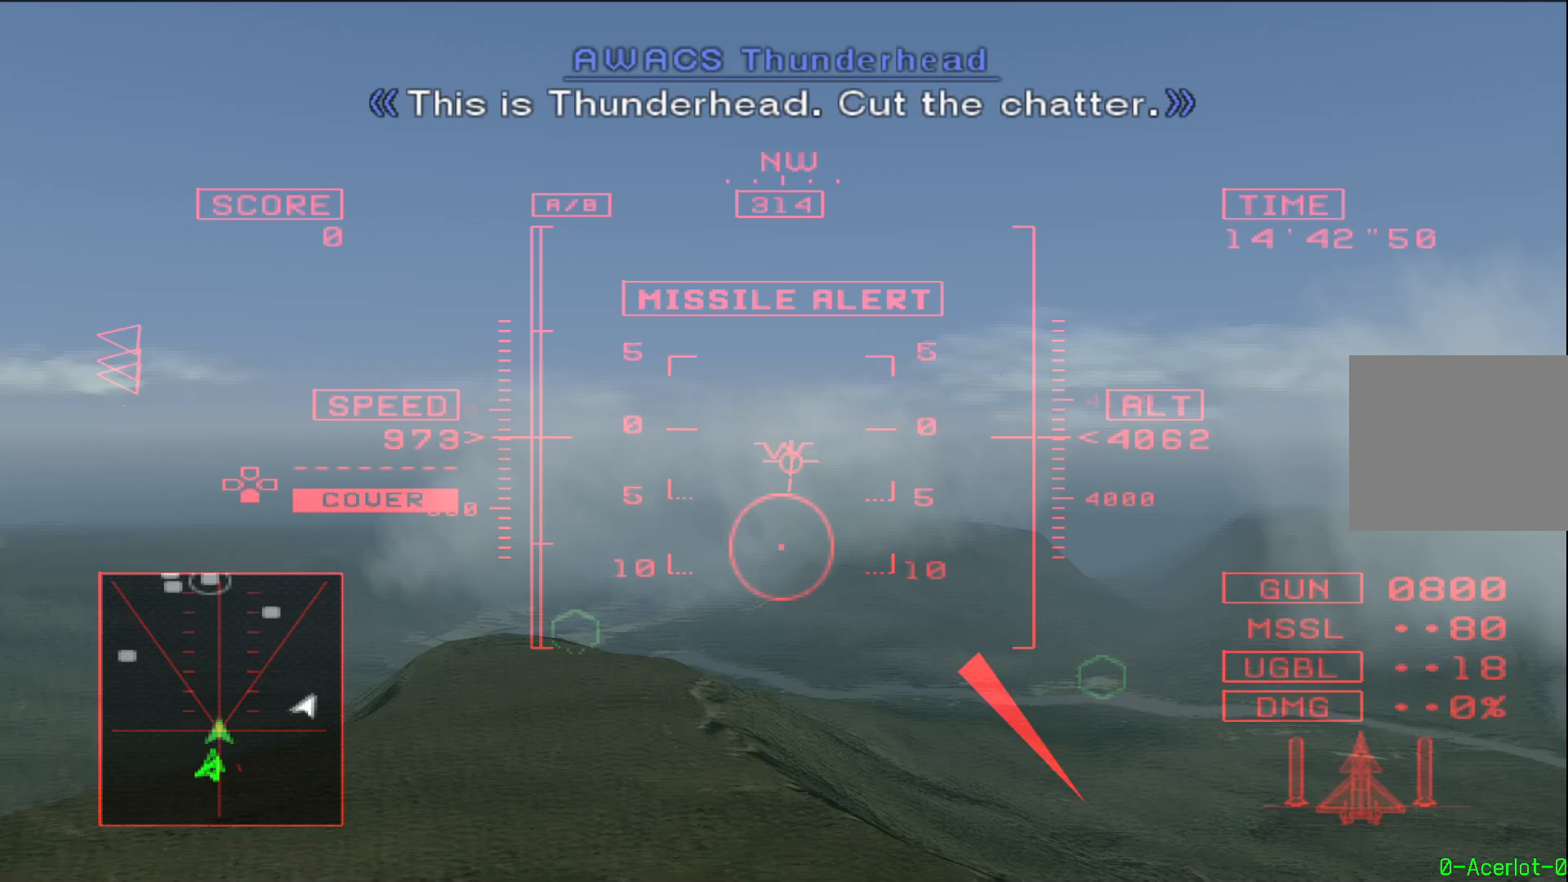
{"buttons": ["R1"], "left_stick": "up", "right_stick": "center", "events": [[183, "left_stick", "up"], [250, "left_stick", "center"], [317, "L2", "up"], [450, "left_stick", "up"]]}
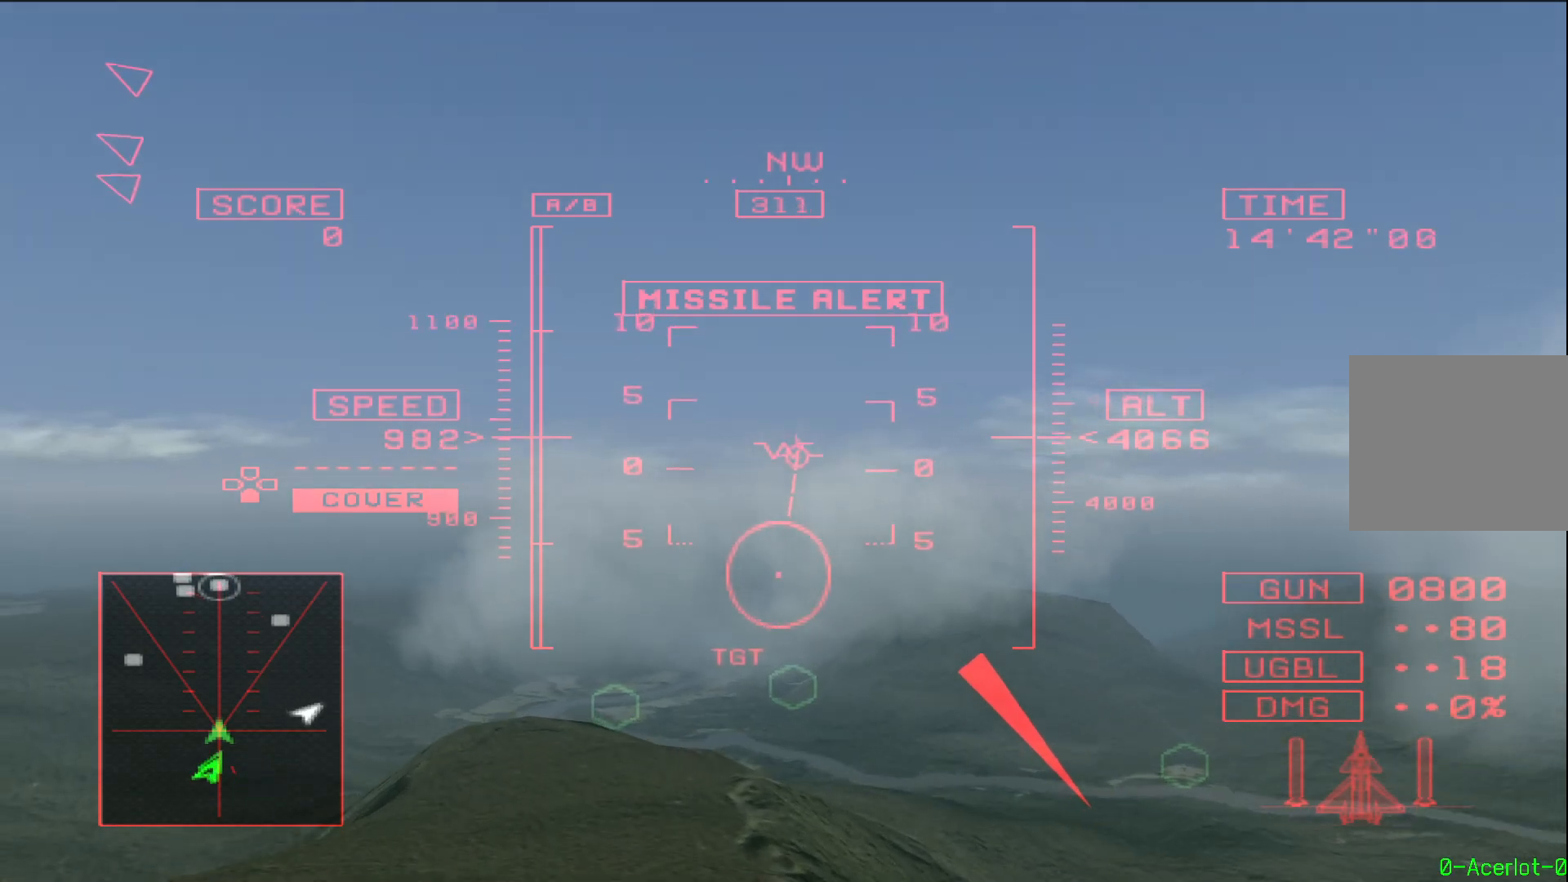
{"buttons": ["R1"], "left_stick": "center", "right_stick": "center", "events": [[100, "left_stick", "center"], [350, "left_stick", "up-right"], [483, "left_stick", "center"]]}
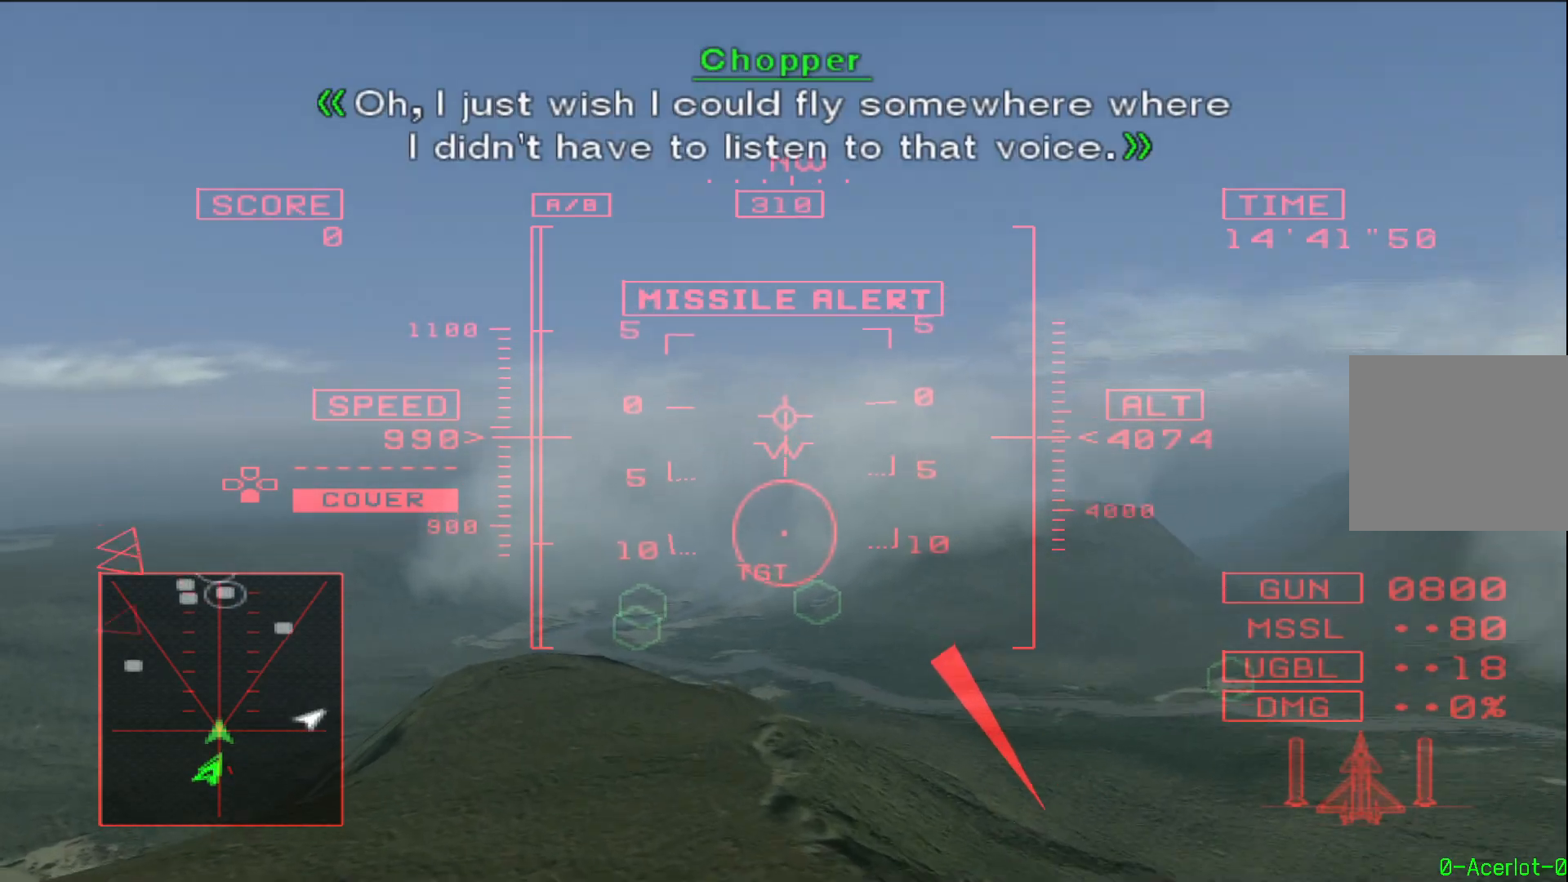
{"buttons": ["R1"], "left_stick": "up", "right_stick": "center", "events": [[67, "TRIANGLE", "down"], [133, "R2", "down"], [133, "TRIANGLE", "up"], [367, "R2", "up"], [483, "left_stick", "up"]]}
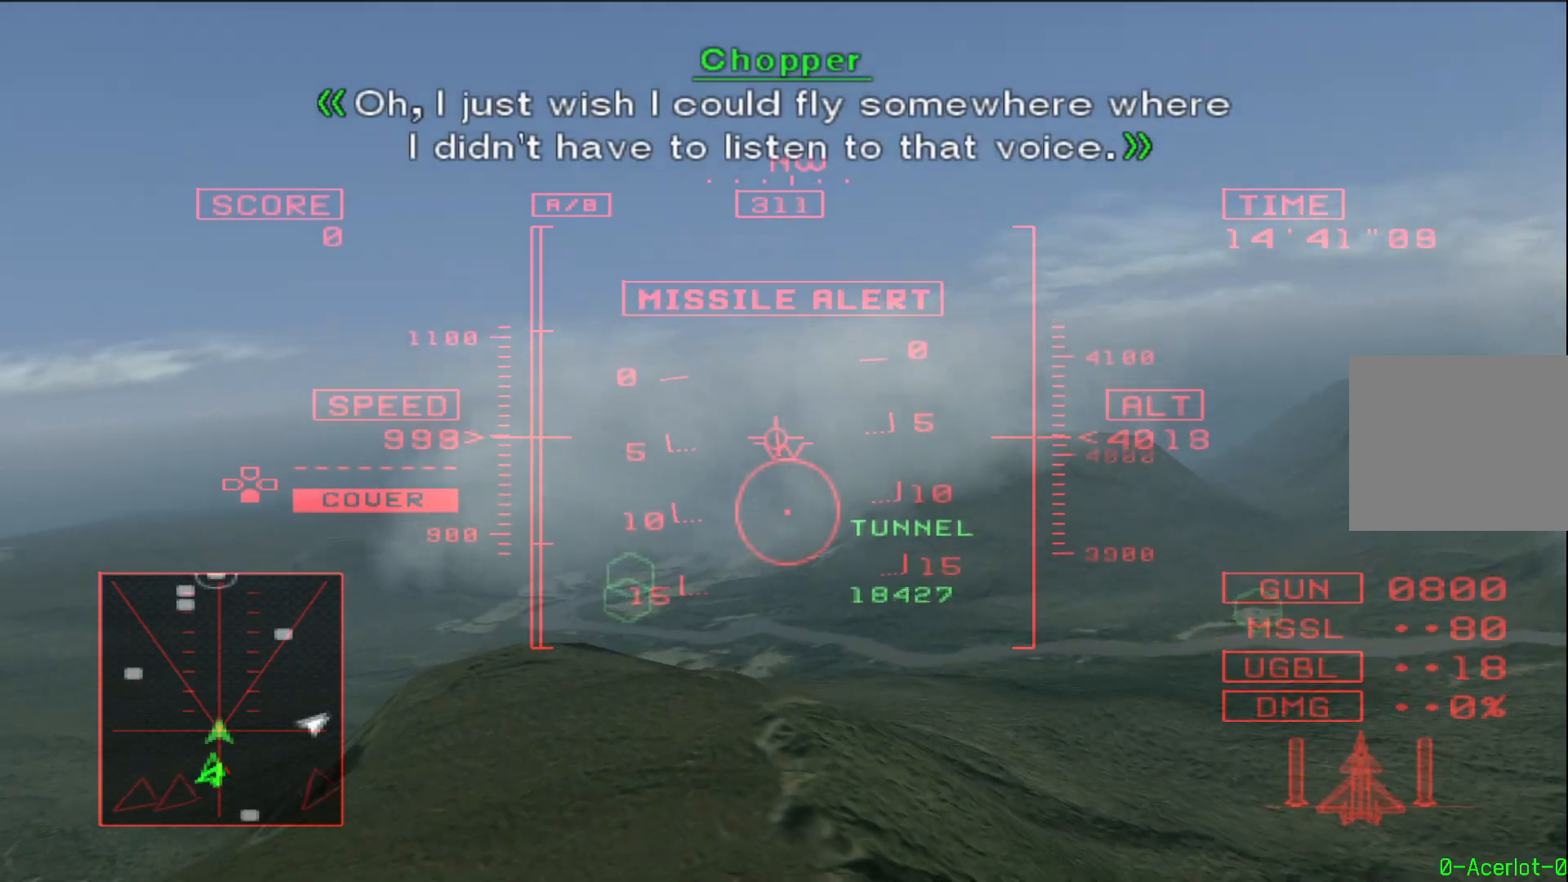
{"buttons": ["R1"], "left_stick": "center", "right_stick": "center", "events": [[100, "left_stick", "center"], [250, "L2", "down"], [250, "left_stick", "up"], [350, "left_stick", "center"], [367, "L2", "up"]]}
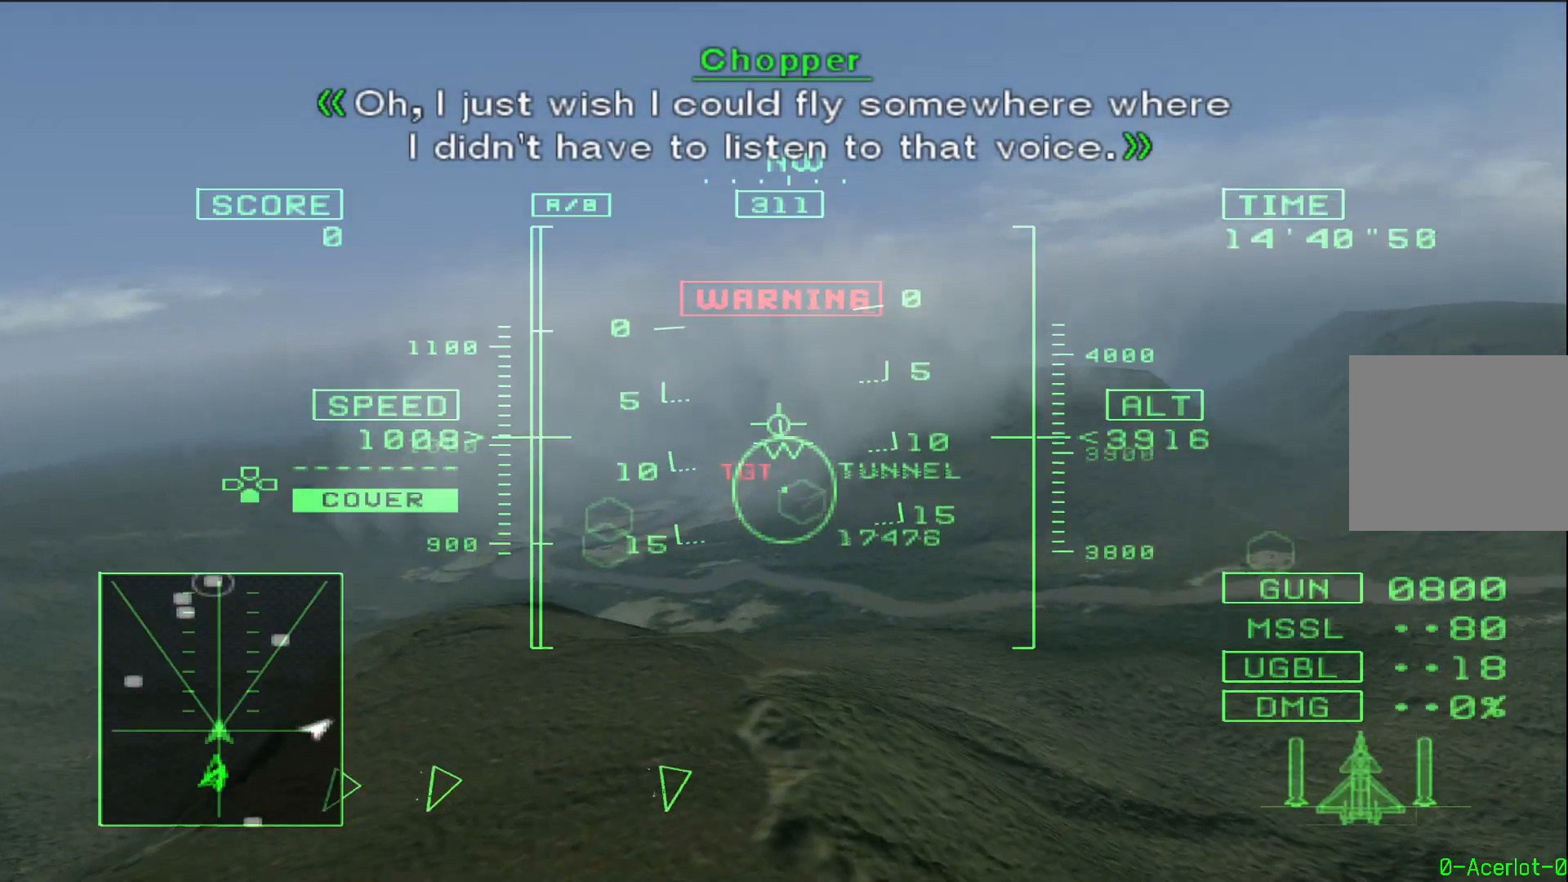
{"buttons": ["R1"], "left_stick": "up", "right_stick": "center", "events": [[450, "left_stick", "up"]]}
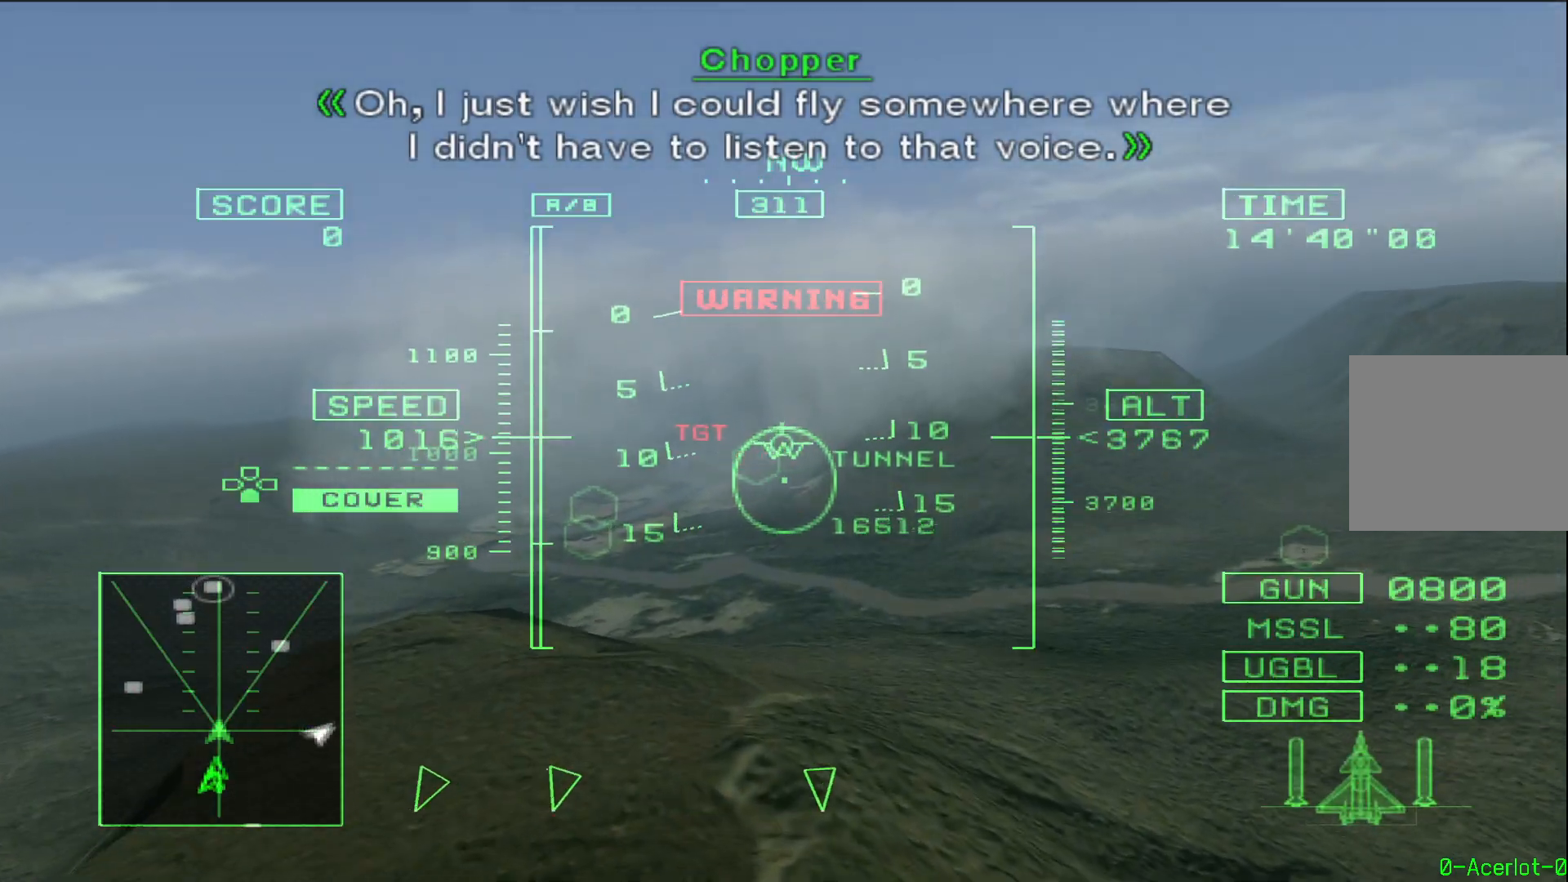
{"buttons": ["R1"], "left_stick": "center", "right_stick": "center", "events": [[17, "left_stick", "center"], [350, "left_stick", "left"], [433, "left_stick", "center"]]}
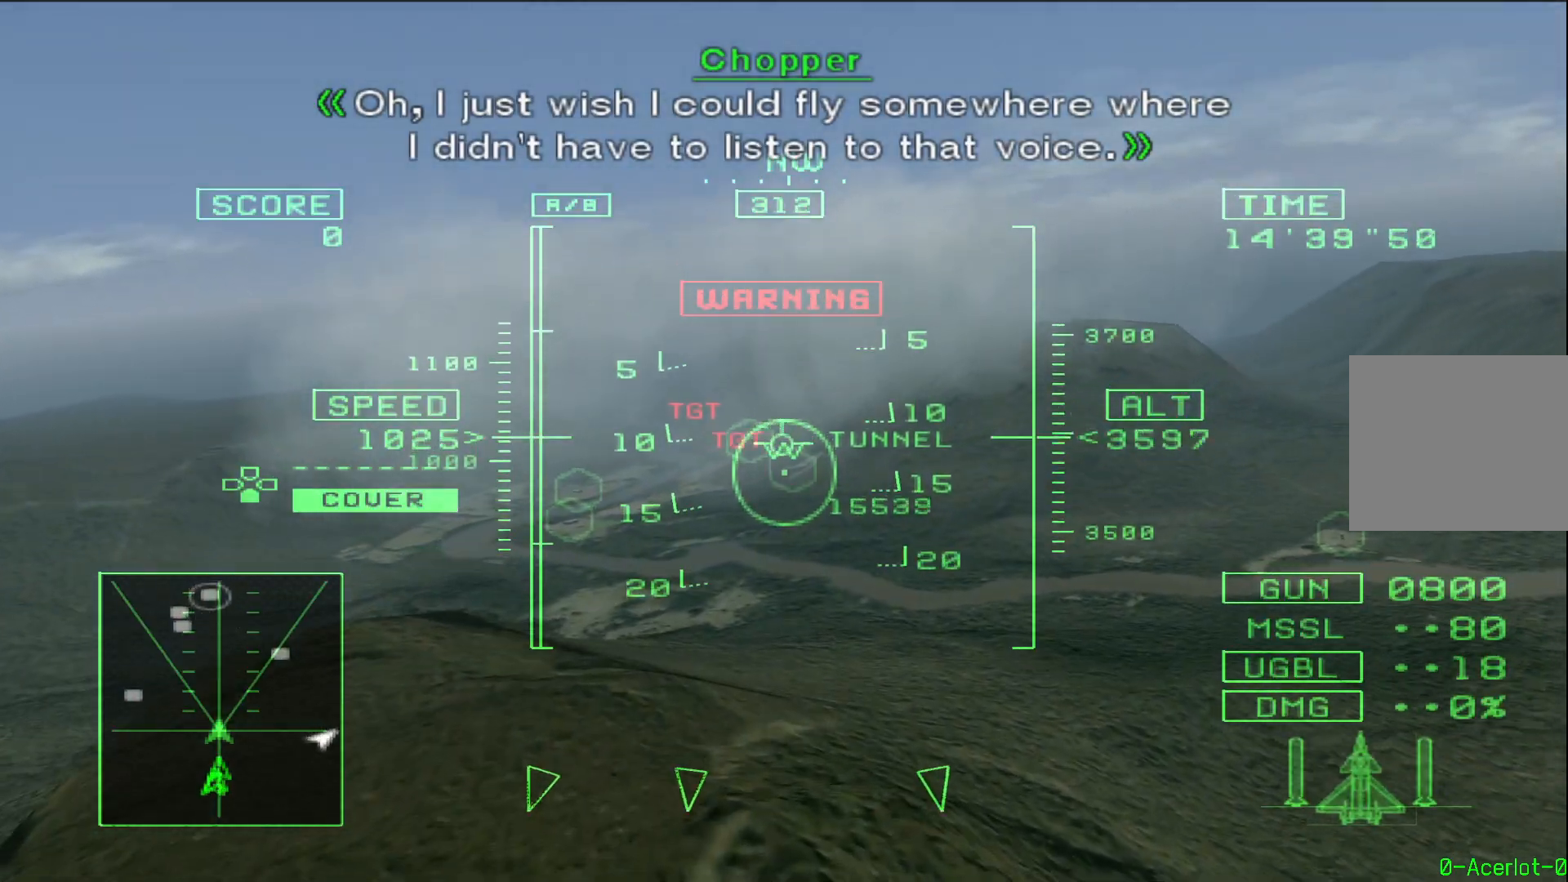
{"buttons": ["R1"], "left_stick": "center", "right_stick": "center", "events": [[117, "left_stick", "left"], [200, "left_stick", "center"]]}
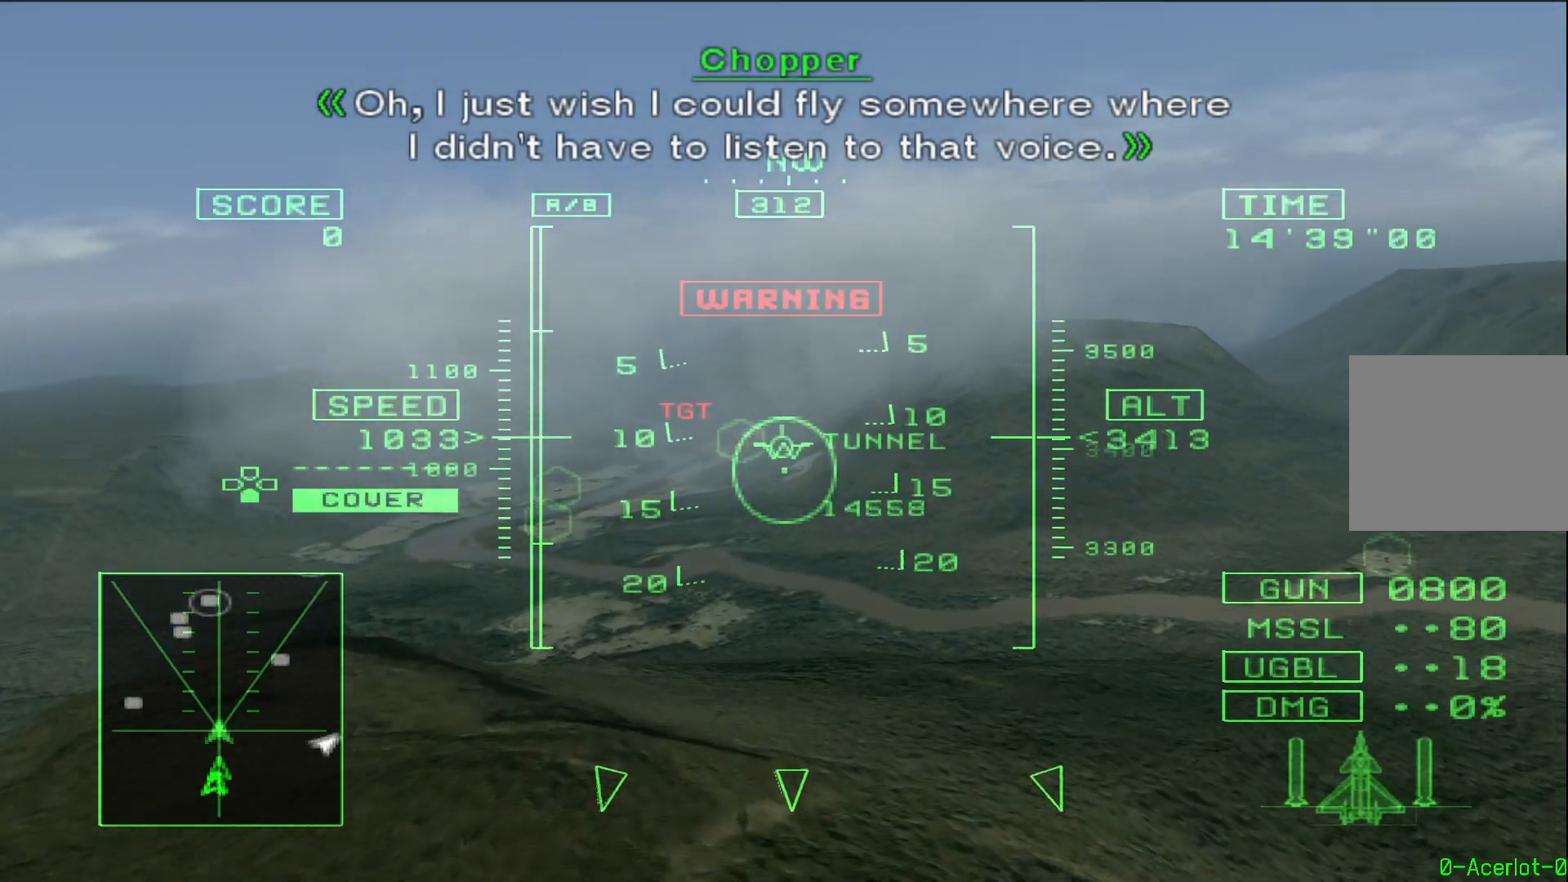
{"buttons": ["R1"], "left_stick": "center", "right_stick": "center", "events": [[167, "left_stick", "up-left"], [217, "left_stick", "center"]]}
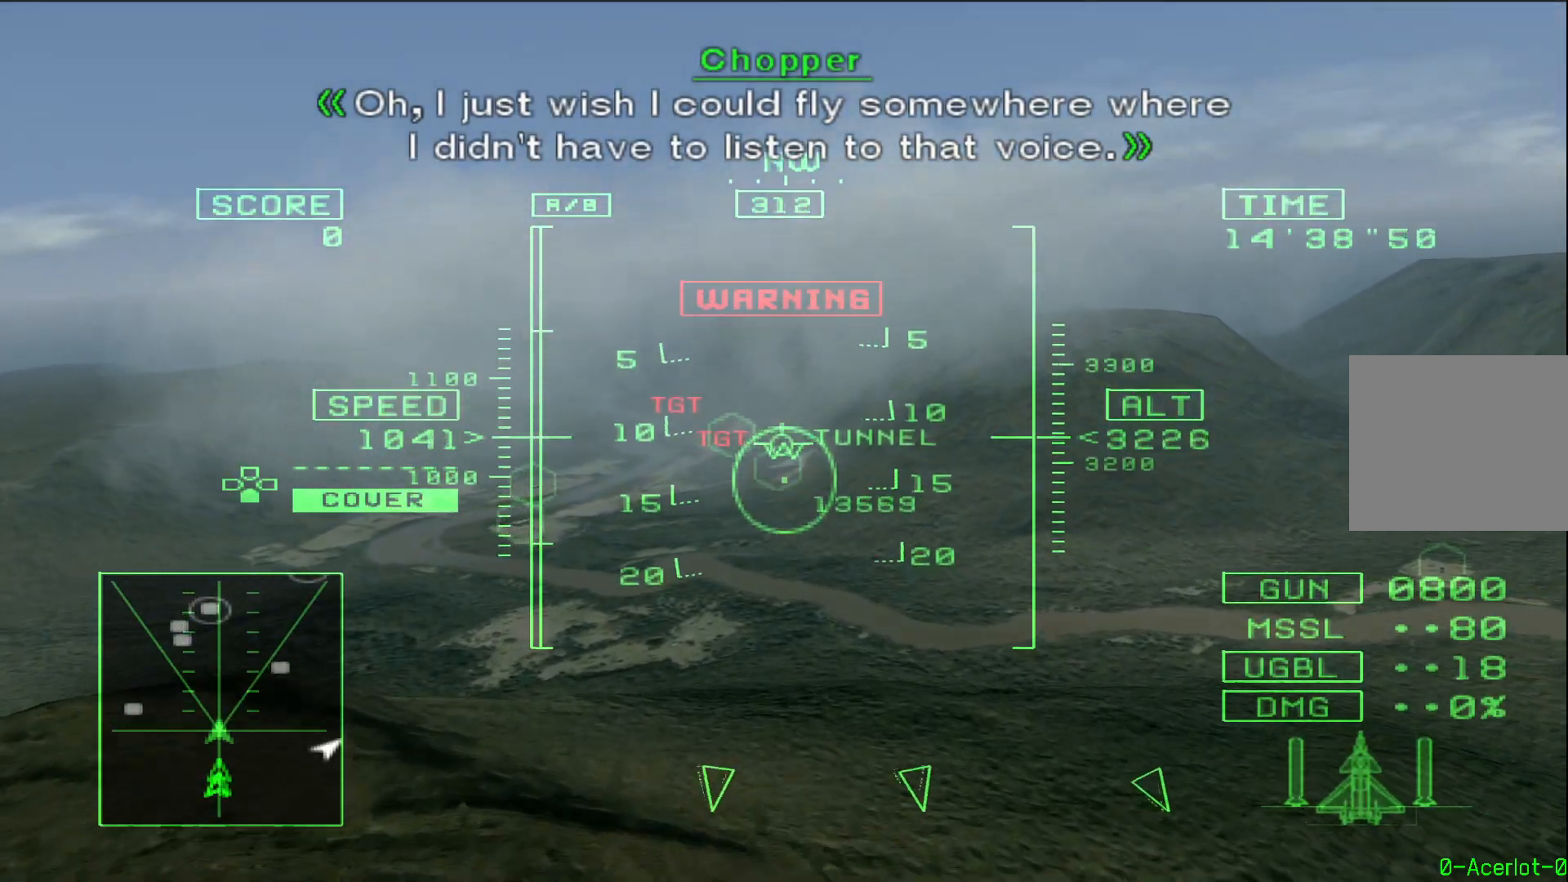
{"buttons": ["L2", "R1"], "left_stick": "center", "right_stick": "center", "events": [[67, "L2", "down"], [150, "L2", "up"], [433, "L2", "down"]]}
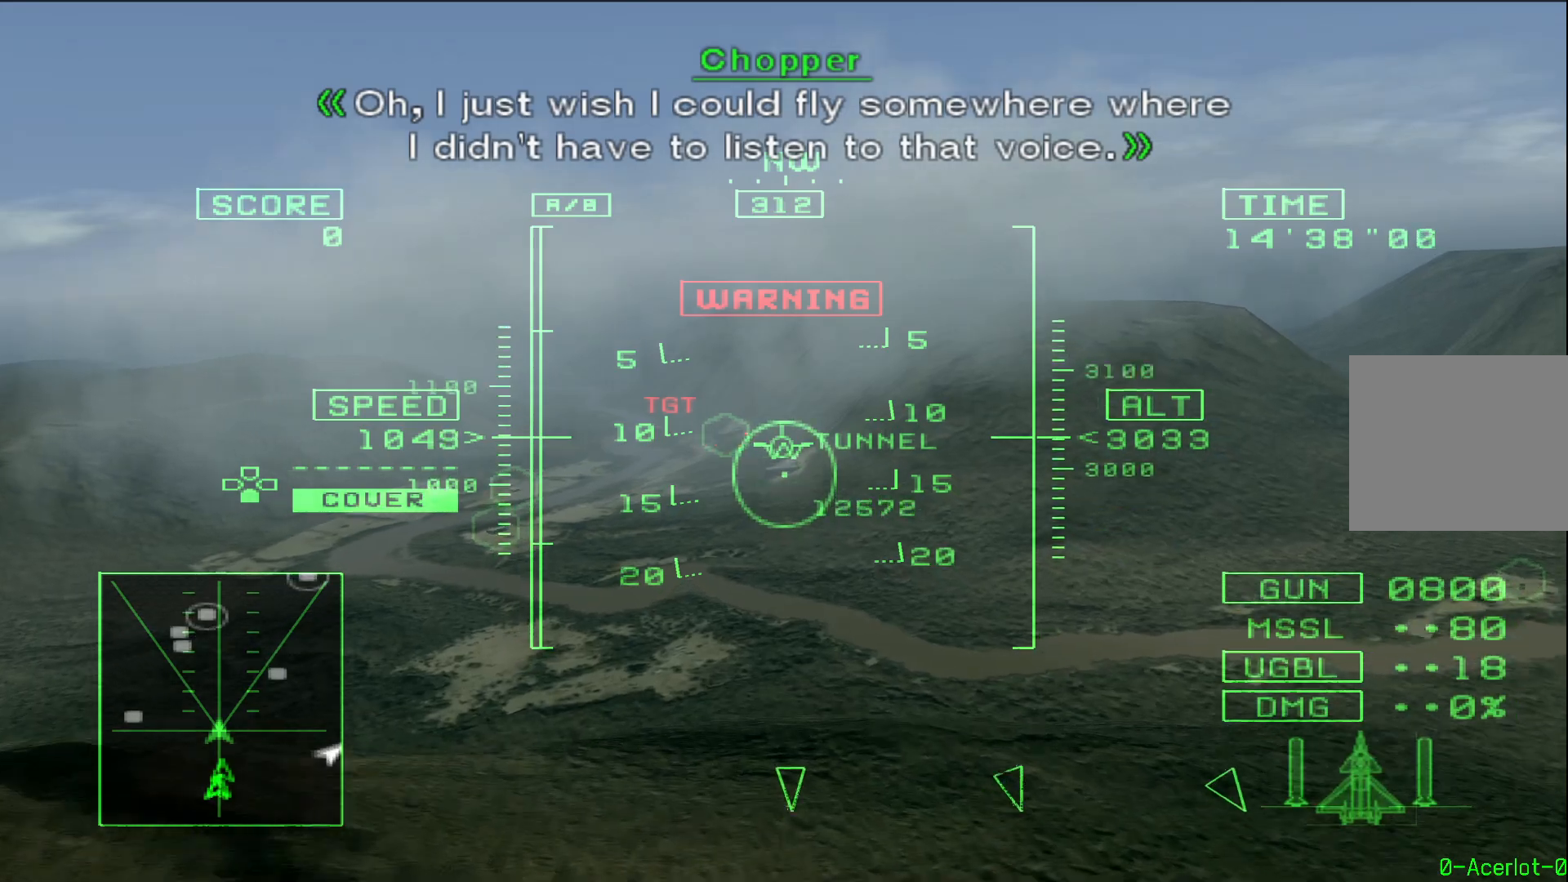
{"buttons": ["L2", "R1"], "left_stick": "center", "right_stick": "center", "events": [[33, "L2", "up"], [467, "L2", "down"]]}
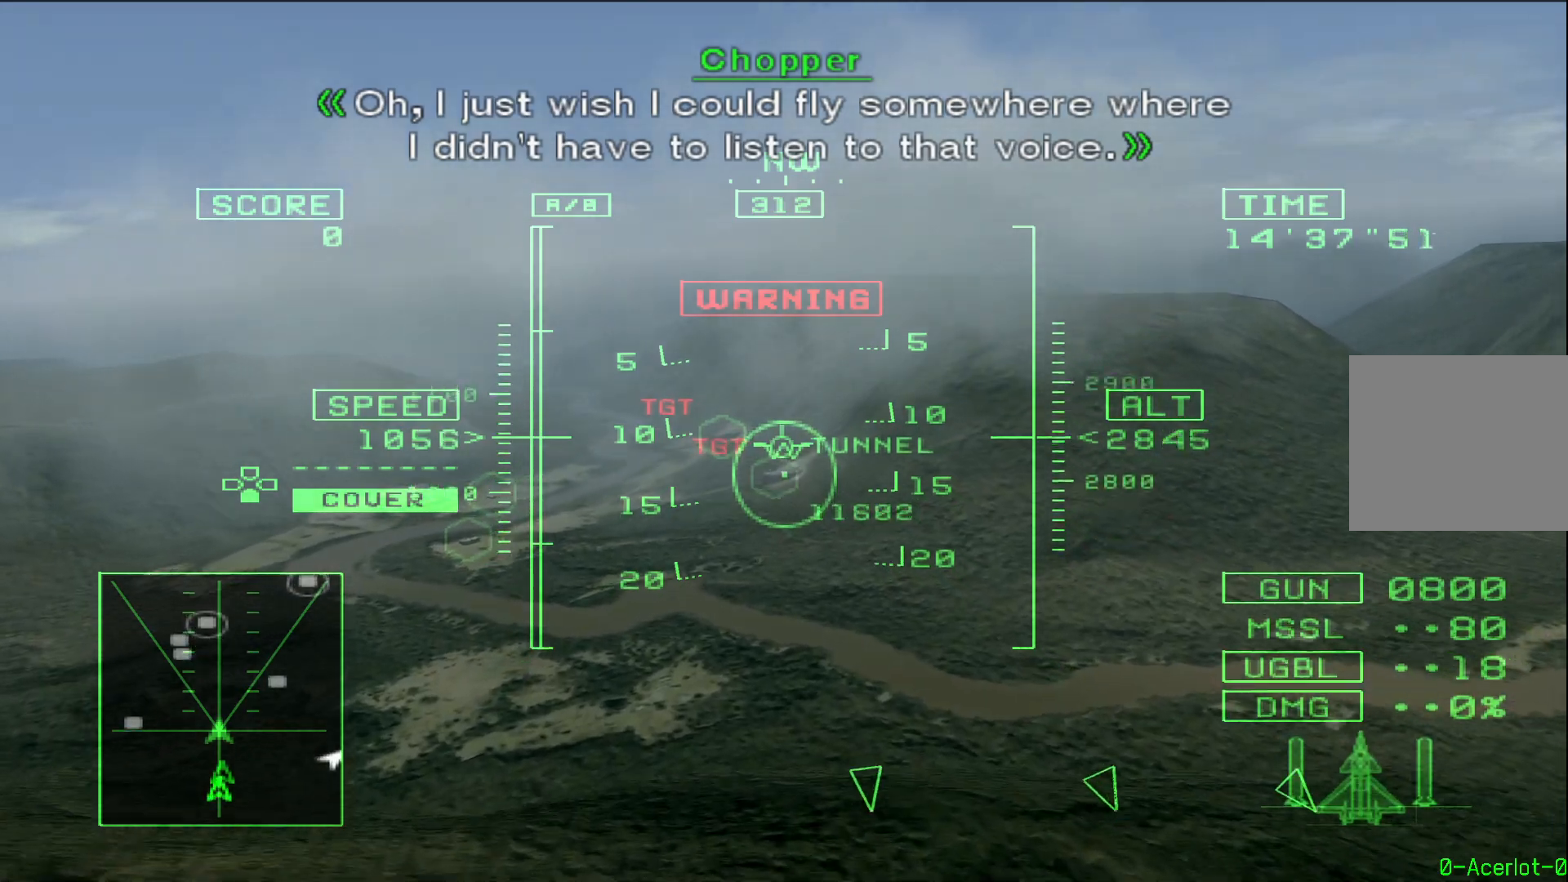
{"buttons": ["R1"], "left_stick": "center", "right_stick": "center", "events": [[150, "left_stick", "up"], [183, "L2", "up"], [233, "left_stick", "center"]]}
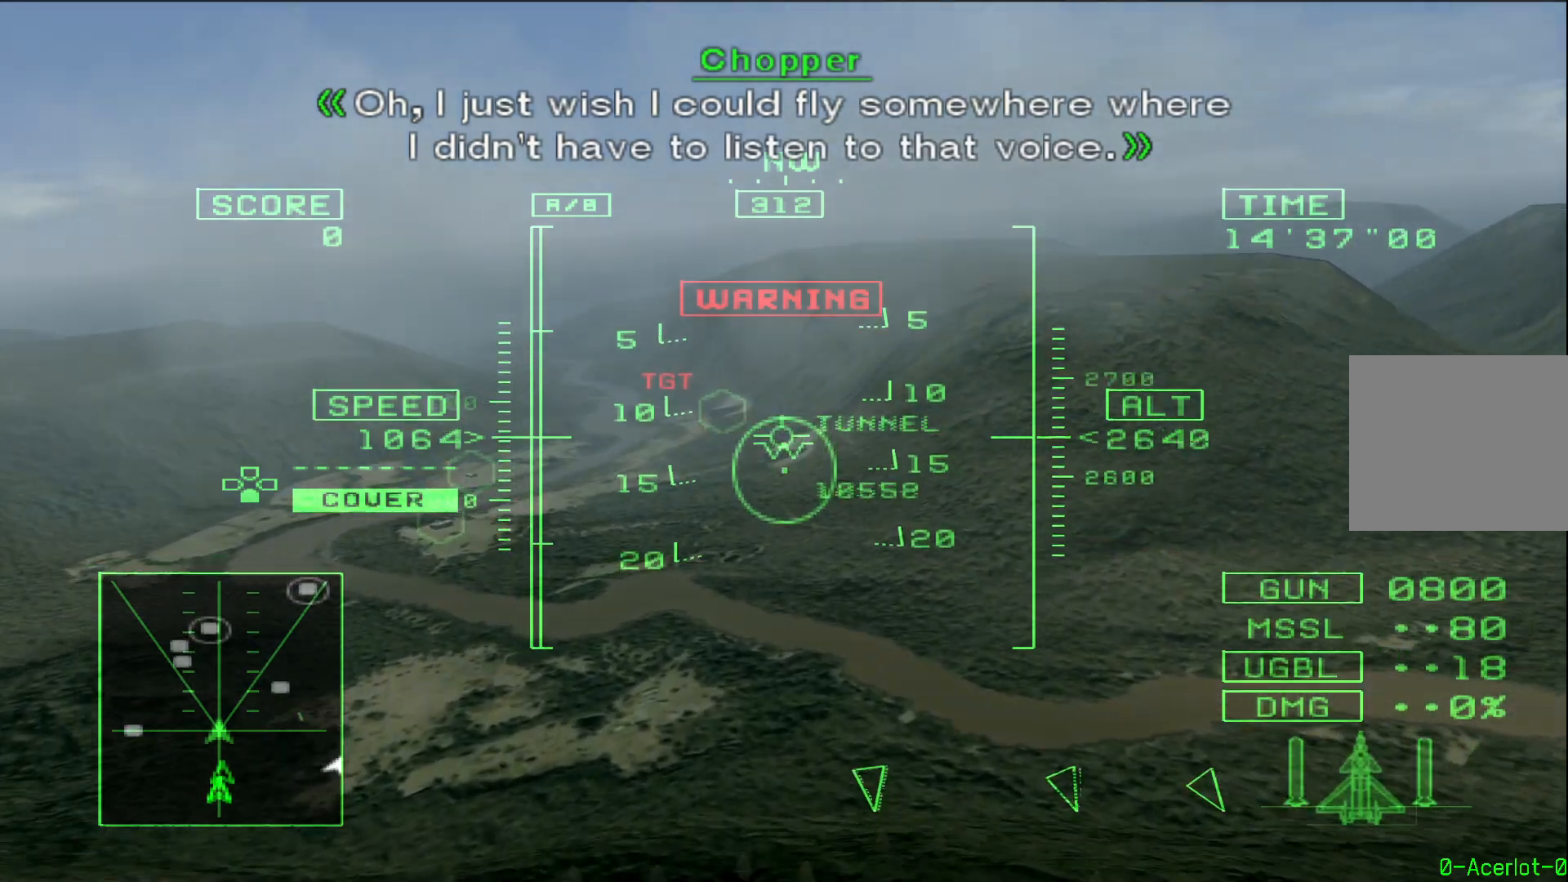
{"buttons": ["R1"], "left_stick": "down-left", "right_stick": "center", "events": [[67, "left_stick", "down"], [200, "left_stick", "center"], [500, "left_stick", "down-left"]]}
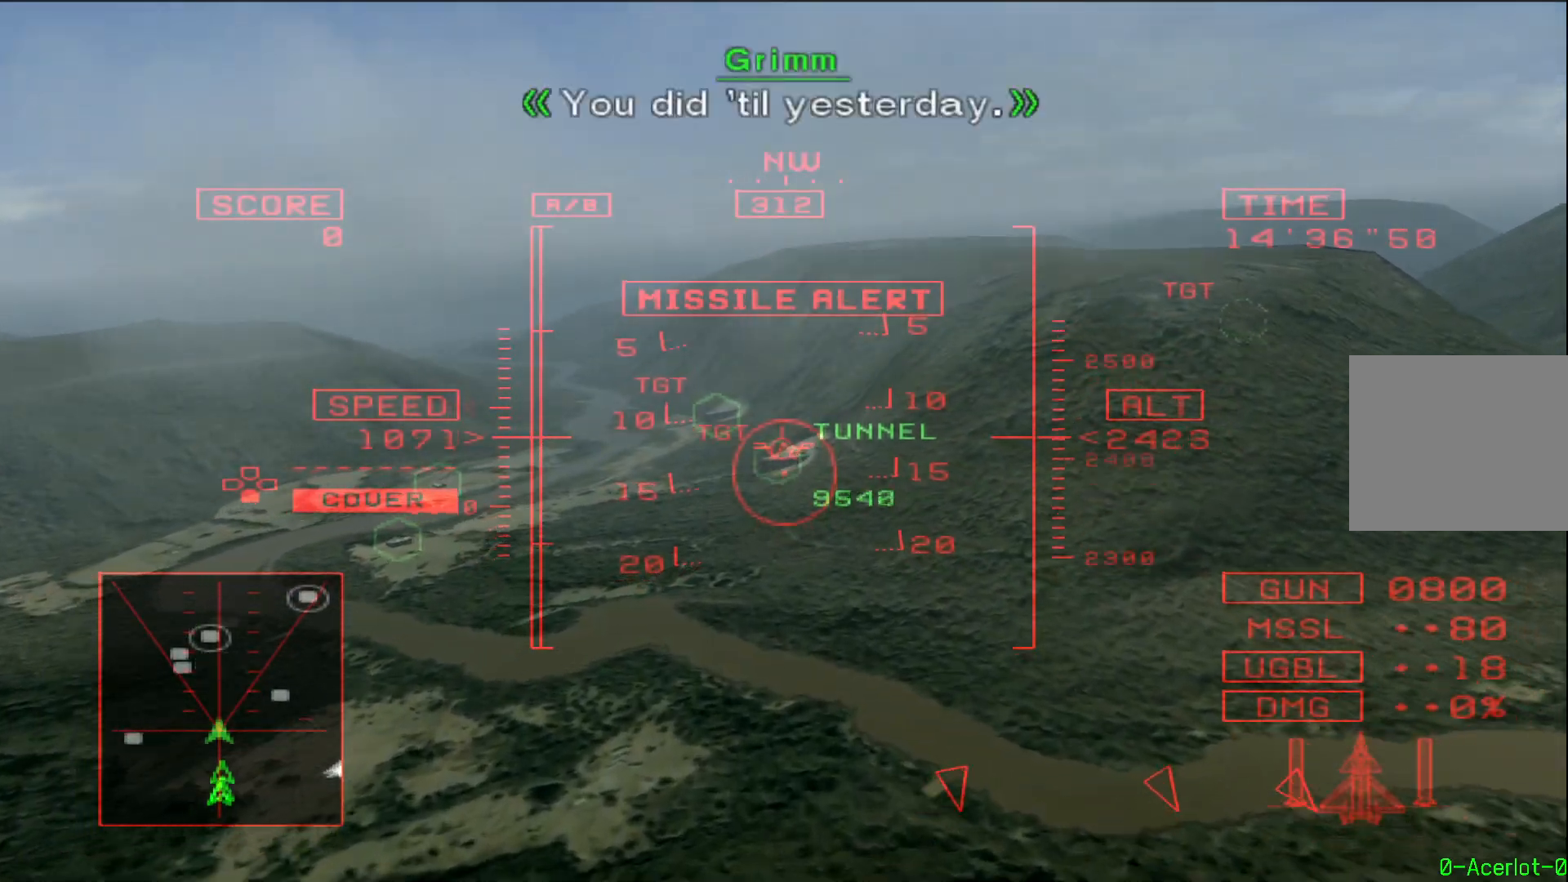
{"buttons": ["L2", "R1"], "left_stick": "down-left", "right_stick": "center", "events": [[50, "L2", "down"], [83, "left_stick", "center"], [167, "L2", "up"], [300, "CIRCLE", "down"], [317, "L2", "down"], [383, "CIRCLE", "up"], [400, "left_stick", "down-left"]]}
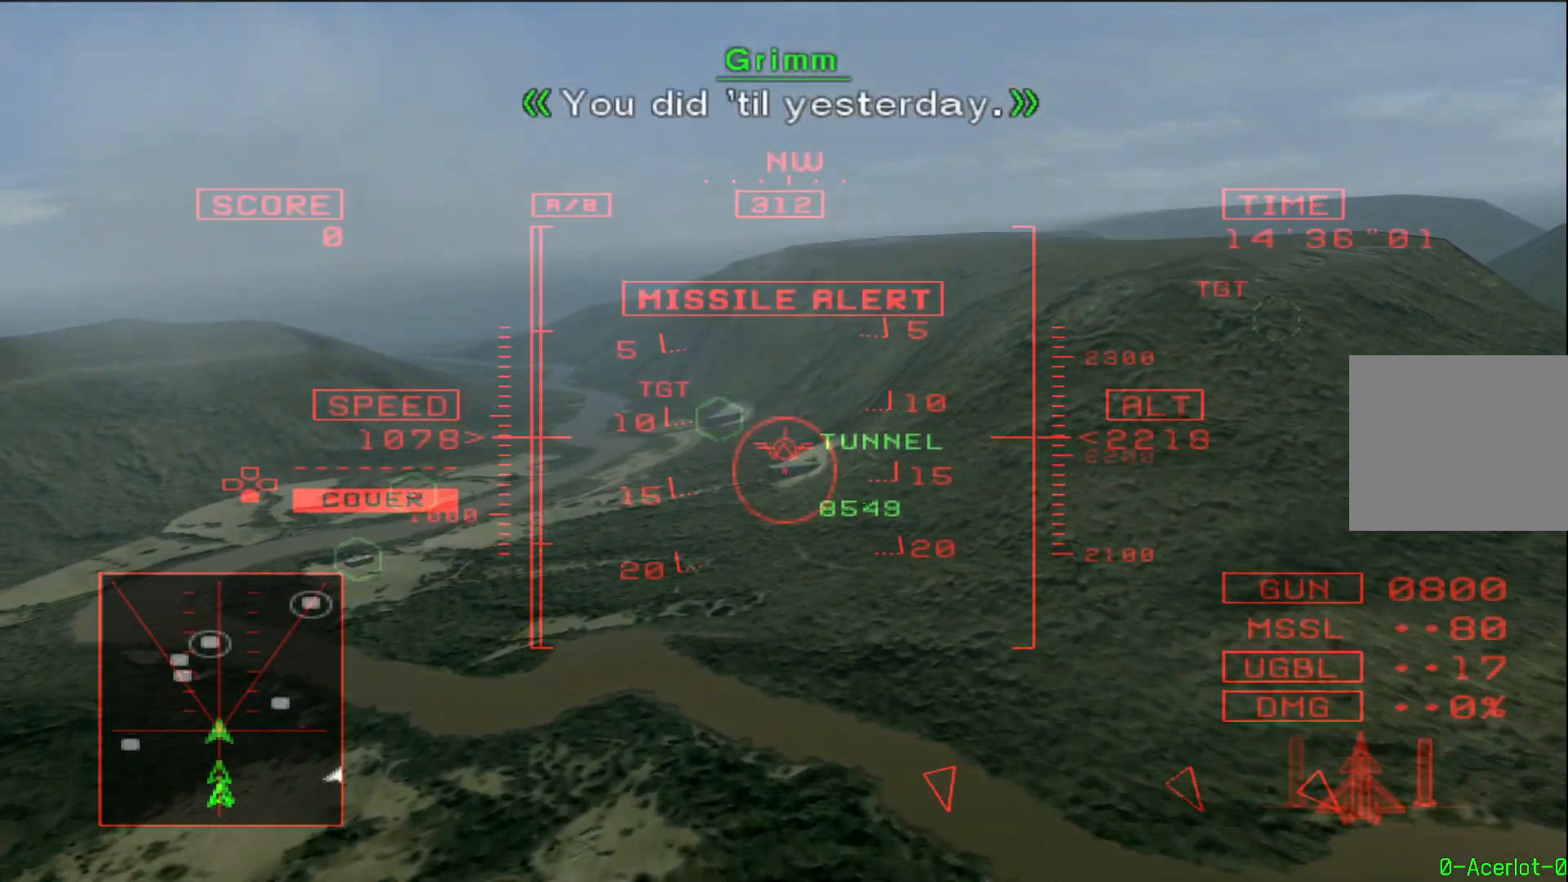
{"buttons": ["R1"], "left_stick": "center", "right_stick": "center", "events": [[33, "left_stick", "center"], [117, "left_stick", "down"], [233, "left_stick", "center"], [300, "L2", "up"]]}